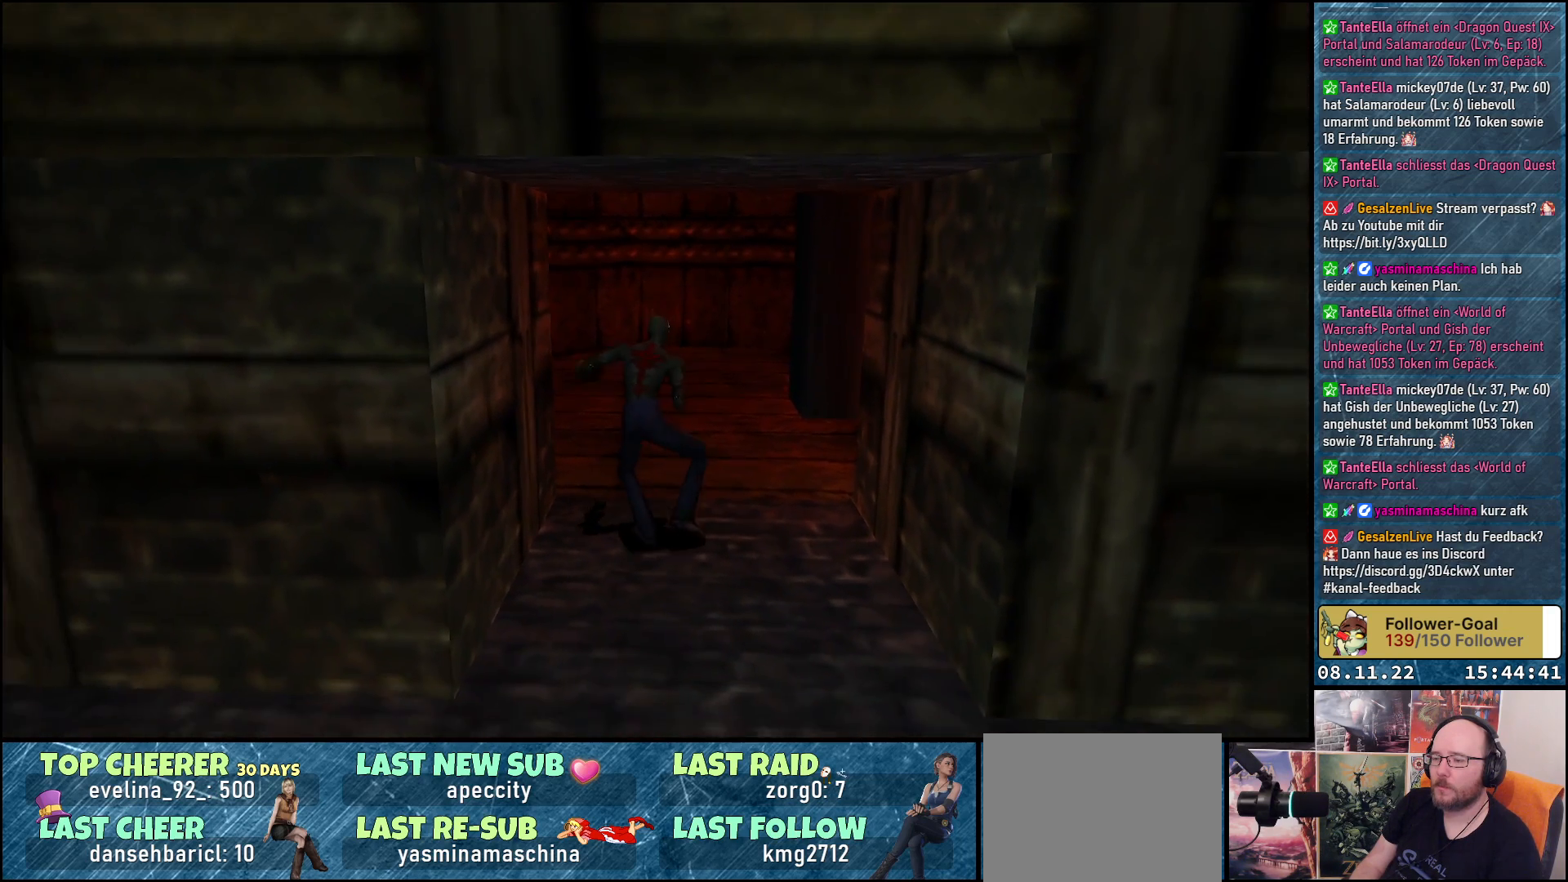
Gameplay with a controller (Xbox layout); each line is a JSON object with the inputs held at the frame after it. "events" lists button and stick changes between this image and that frame as [ms after this image, input, new state], when the widget could be followed in between.
{"buttons": ["DPAD_RIGHT"], "left_stick": "center", "right_stick": "center", "events": [[150, "DPAD_DOWN", "up"], [167, "DPAD_RIGHT", "down"]]}
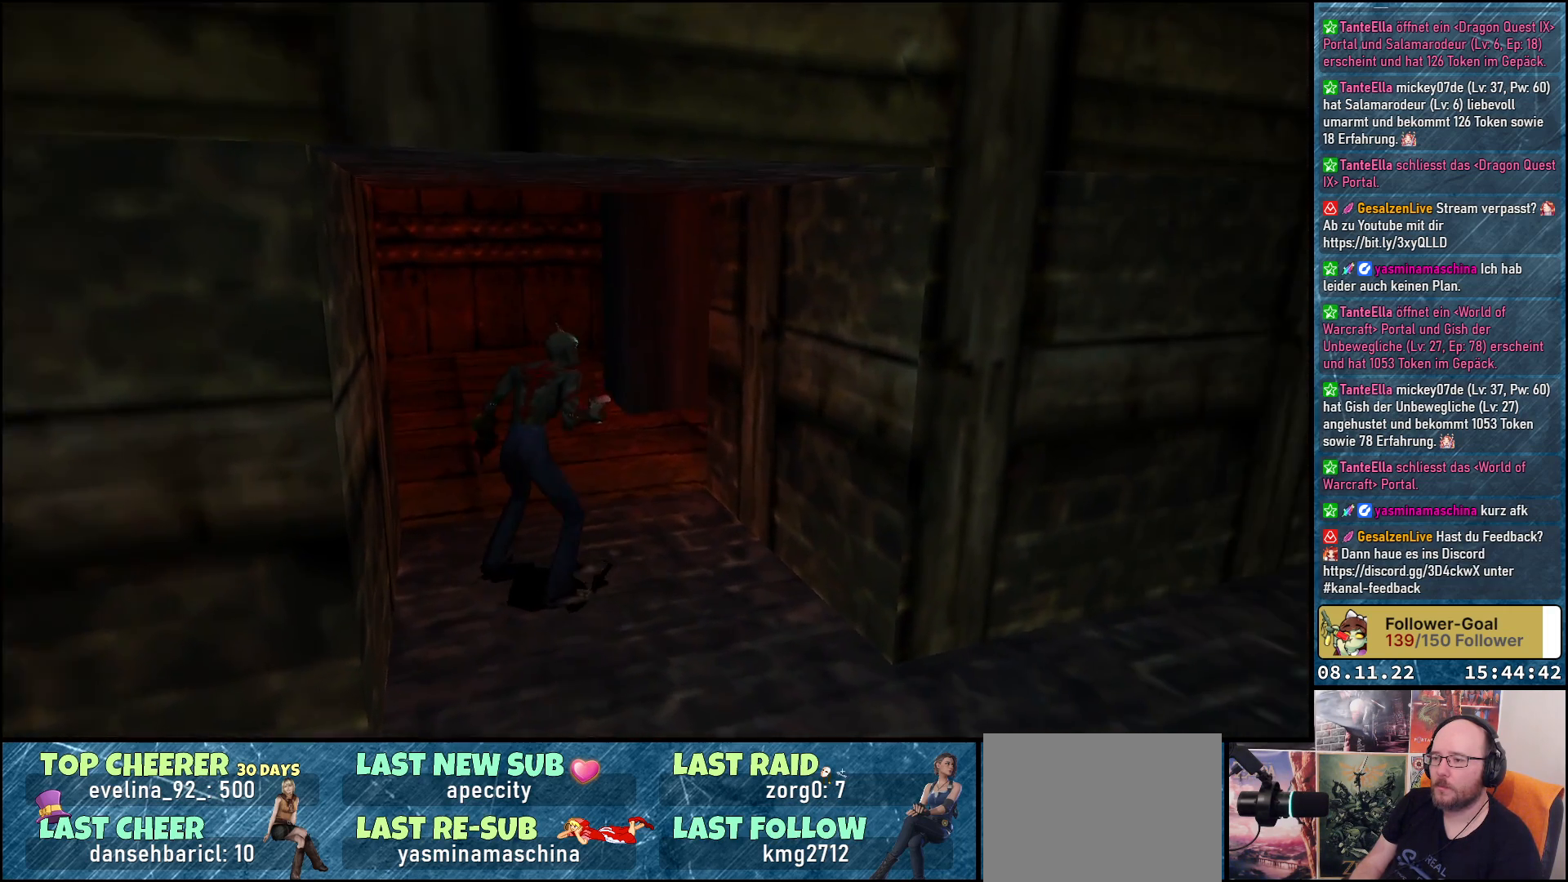
{"buttons": ["DPAD_RIGHT"], "left_stick": "center", "right_stick": "center", "events": []}
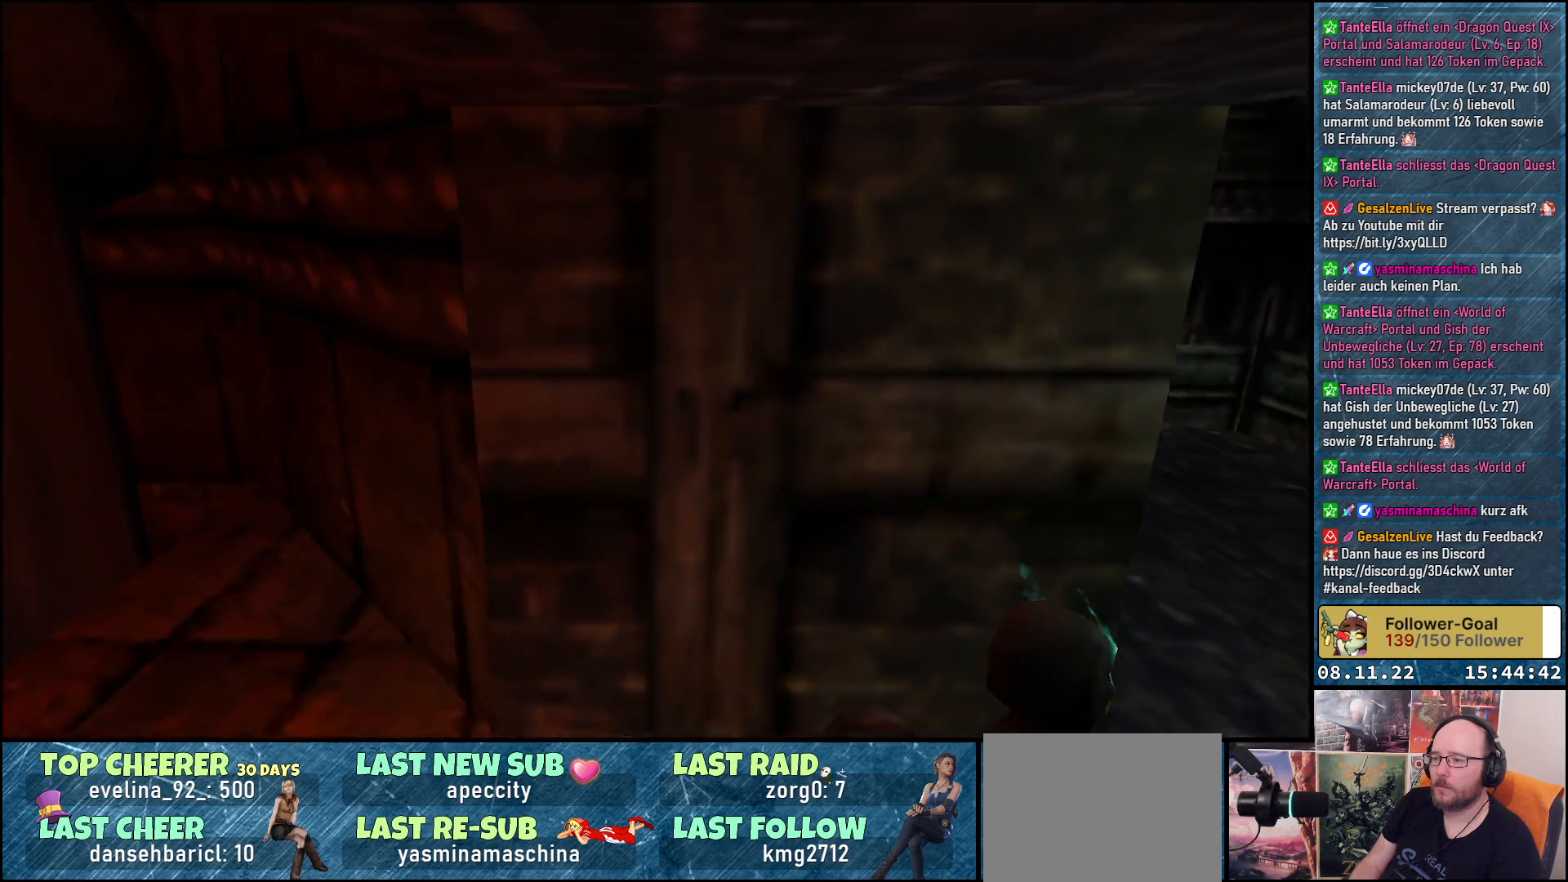
{"buttons": ["DPAD_UP"], "left_stick": "center", "right_stick": "center", "events": [[283, "DPAD_RIGHT", "up"], [283, "DPAD_UP", "down"]]}
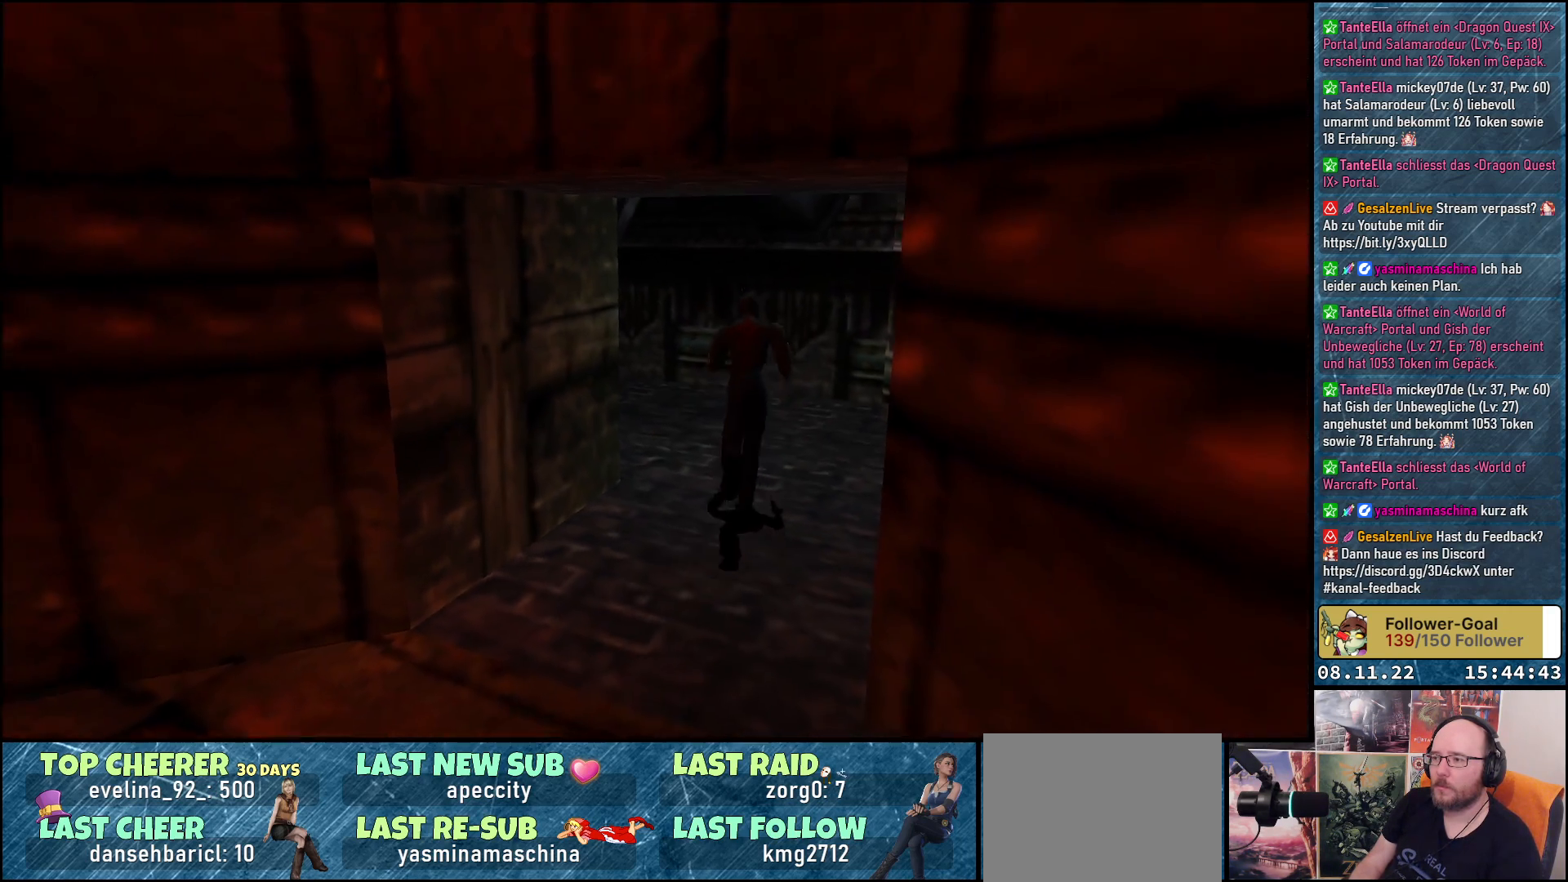
{"buttons": ["DPAD_UP", "DPAD_LEFT"], "left_stick": "center", "right_stick": "center", "events": [[33, "DPAD_RIGHT", "down"], [333, "DPAD_RIGHT", "up"], [400, "DPAD_LEFT", "down"]]}
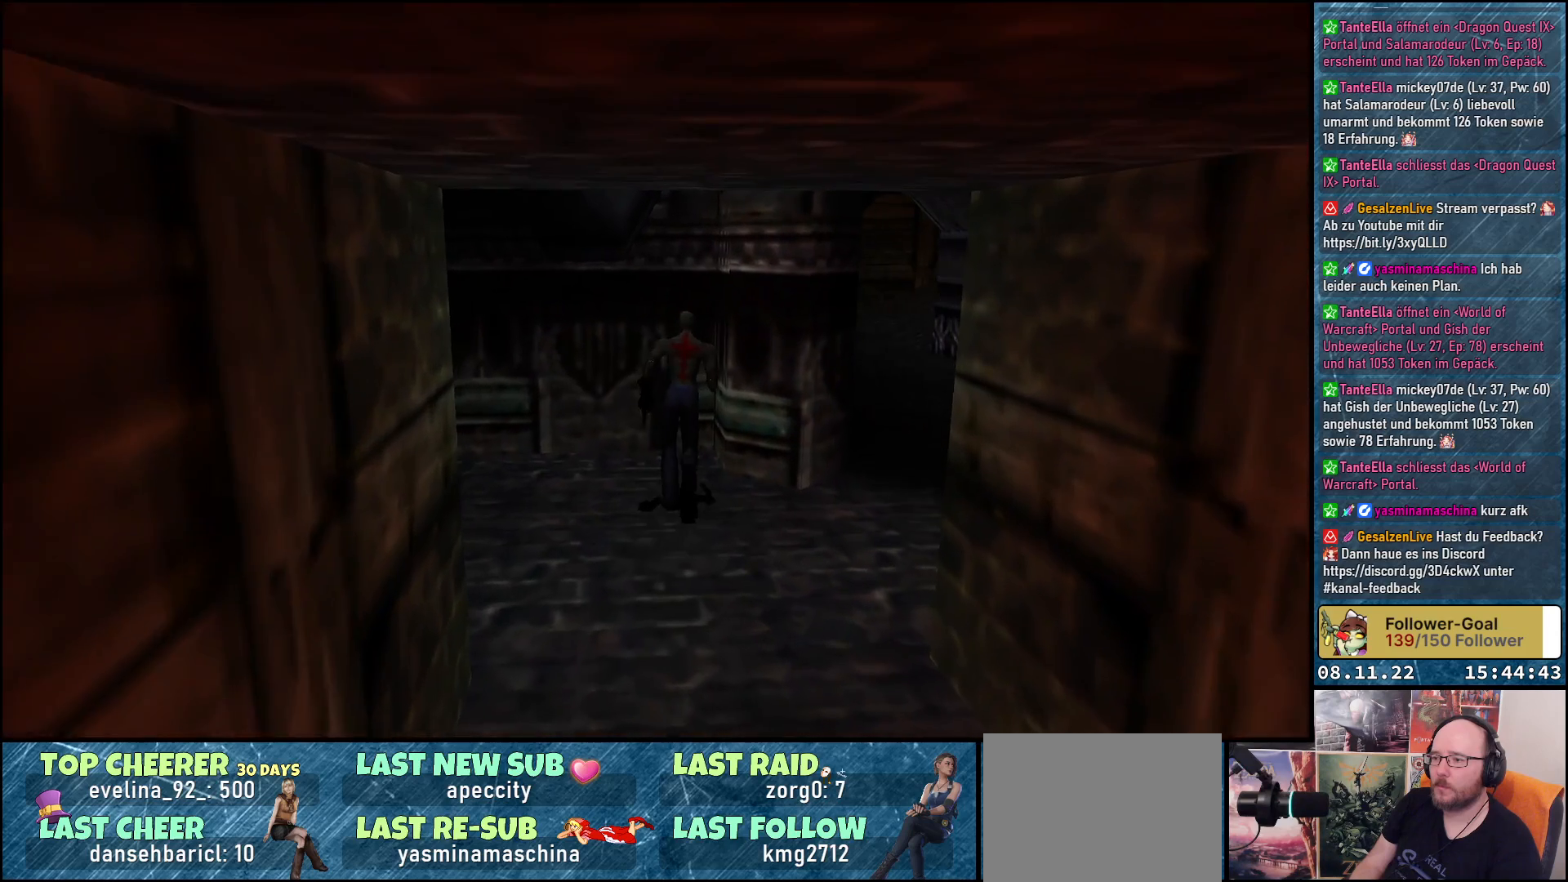
{"buttons": [], "left_stick": "center", "right_stick": "center", "events": [[50, "DPAD_LEFT", "up"], [217, "DPAD_UP", "up"]]}
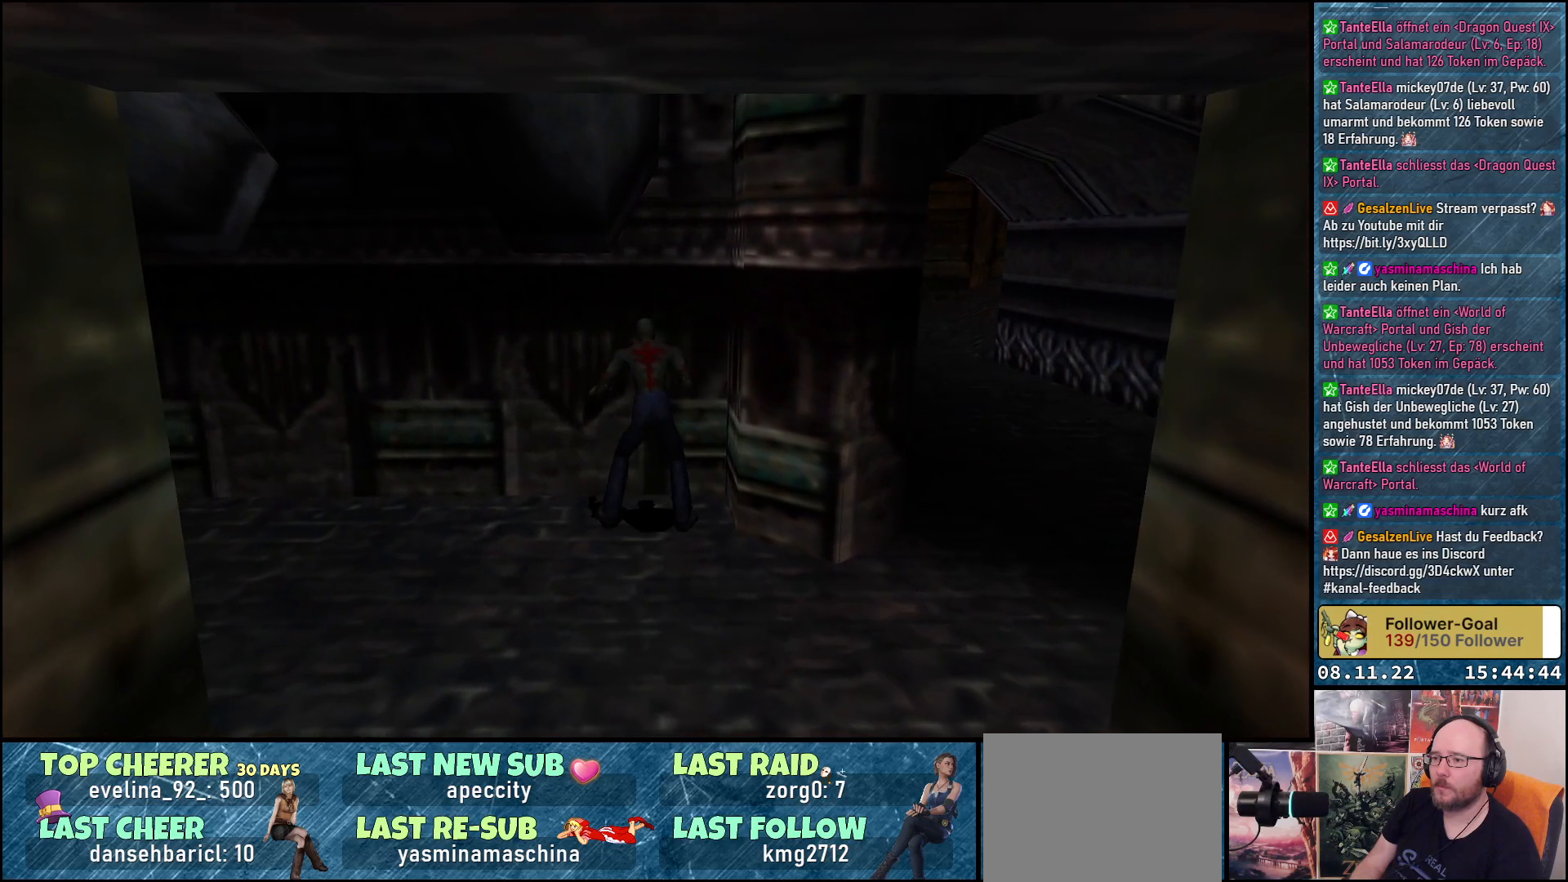
{"buttons": ["DPAD_DOWN"], "left_stick": "center", "right_stick": "center", "events": [[100, "DPAD_DOWN", "down"]]}
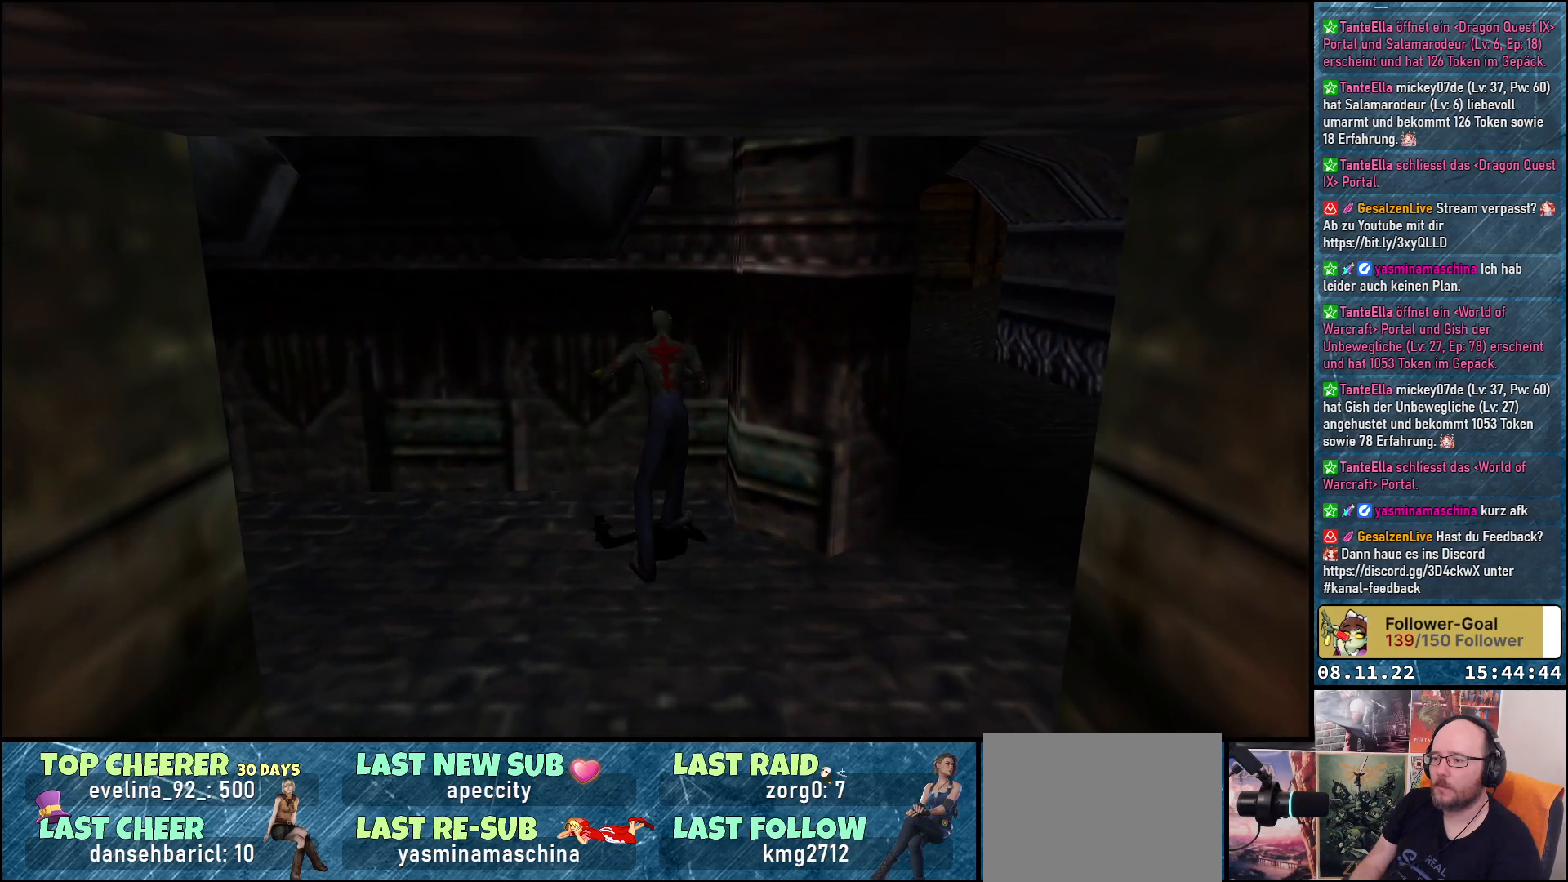
{"buttons": ["R1"], "left_stick": "center", "right_stick": "center", "events": [[433, "R1", "down"], [467, "DPAD_DOWN", "up"]]}
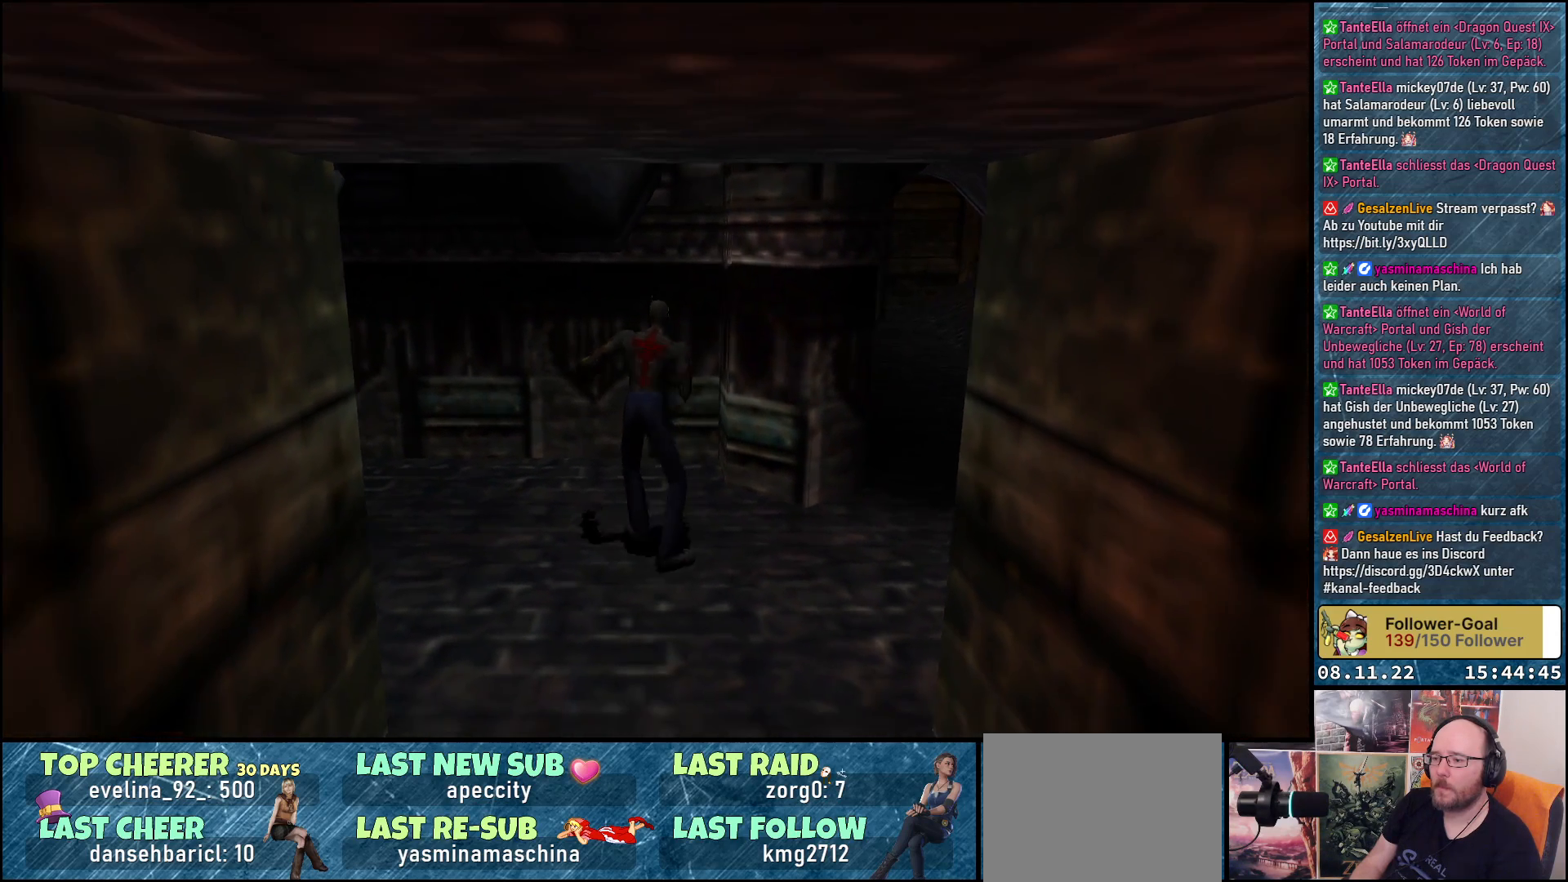
{"buttons": ["R1", "DPAD_RIGHT"], "left_stick": "center", "right_stick": "center", "events": [[33, "DPAD_RIGHT", "down"]]}
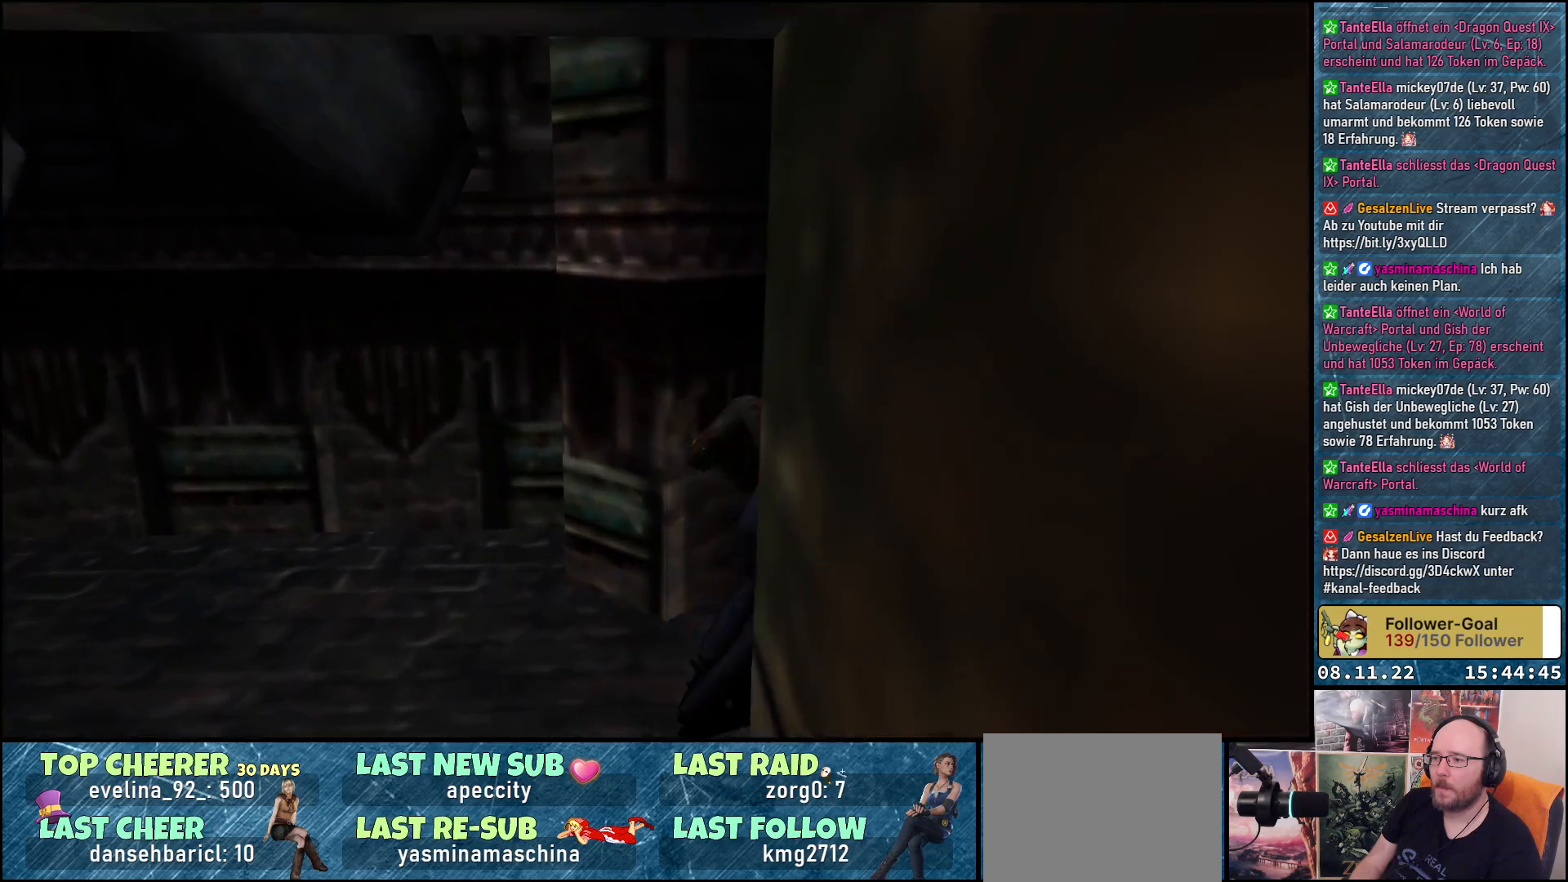
{"buttons": ["DPAD_UP"], "left_stick": "center", "right_stick": "center", "events": [[350, "DPAD_UP", "down"], [367, "DPAD_RIGHT", "up"], [450, "R1", "up"]]}
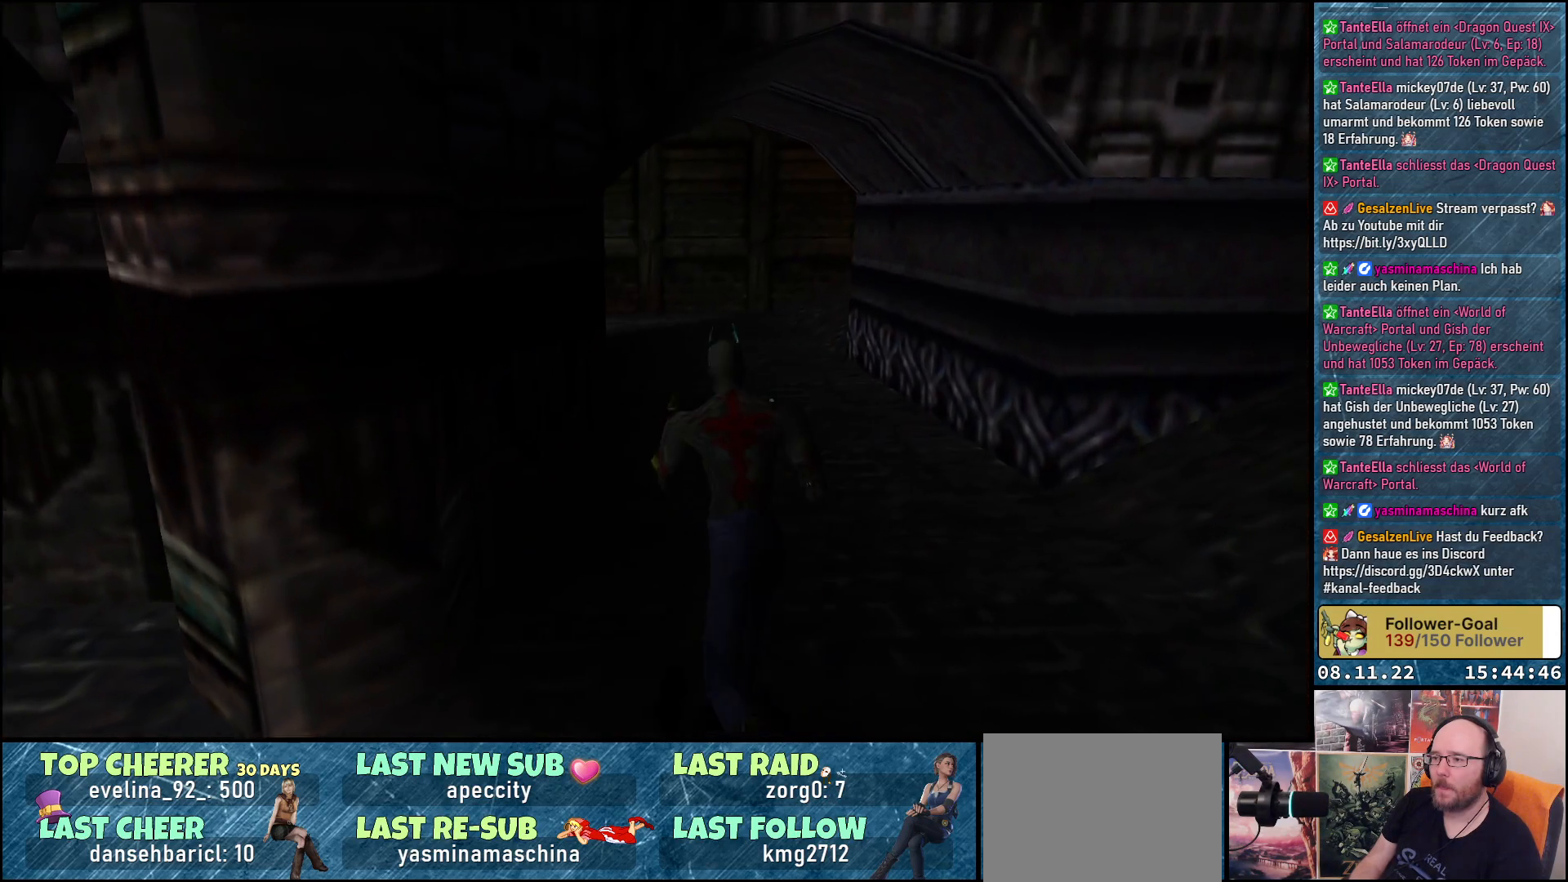
{"buttons": ["DPAD_UP"], "left_stick": "center", "right_stick": "center", "events": []}
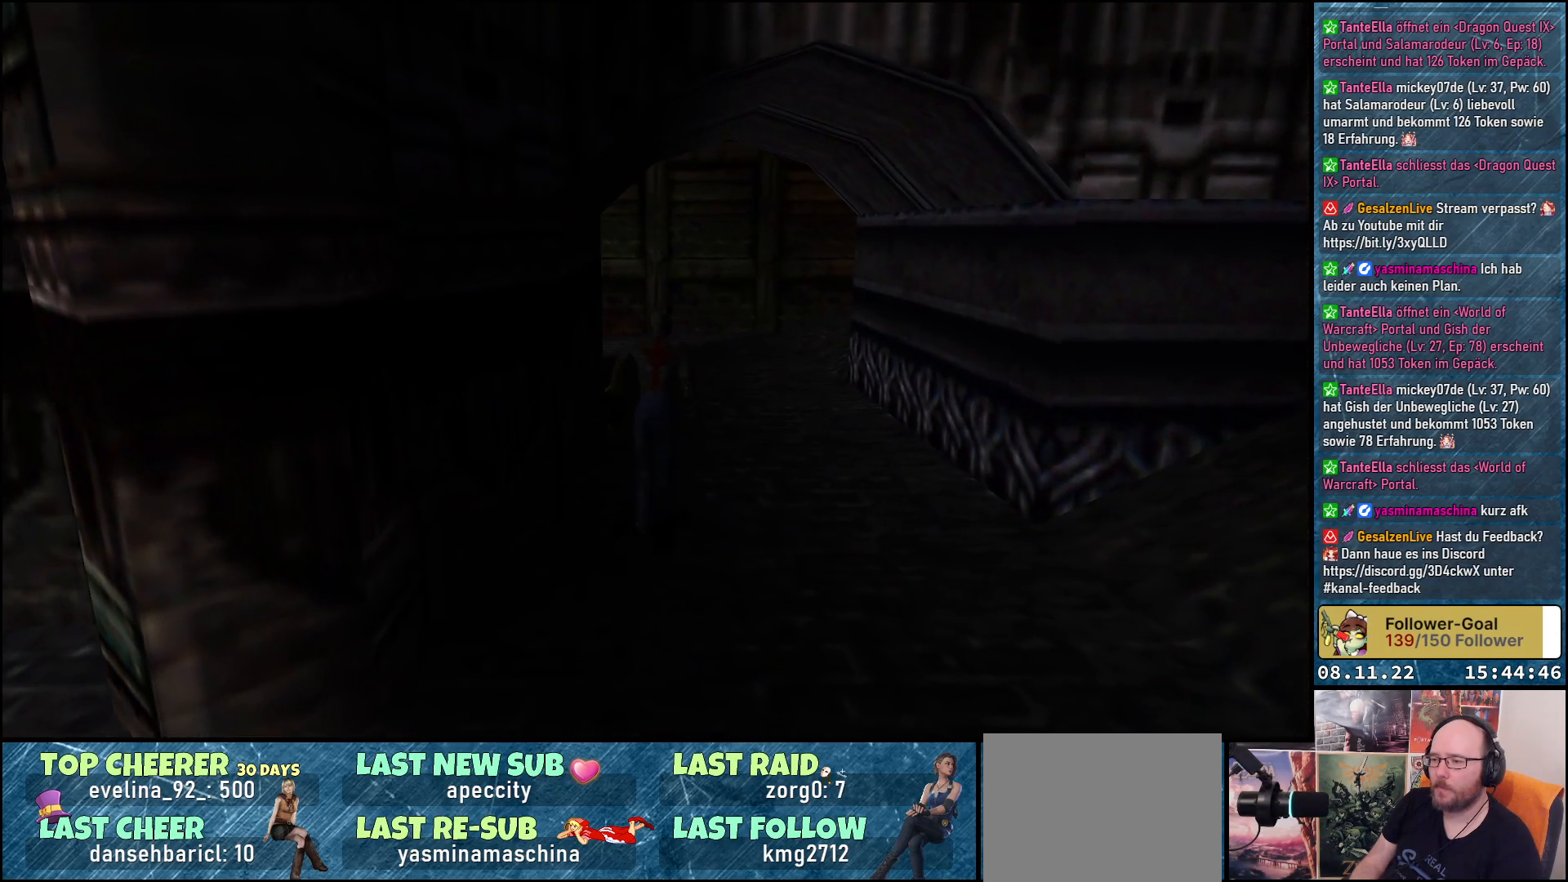
{"buttons": ["DPAD_UP"], "left_stick": "center", "right_stick": "center", "events": []}
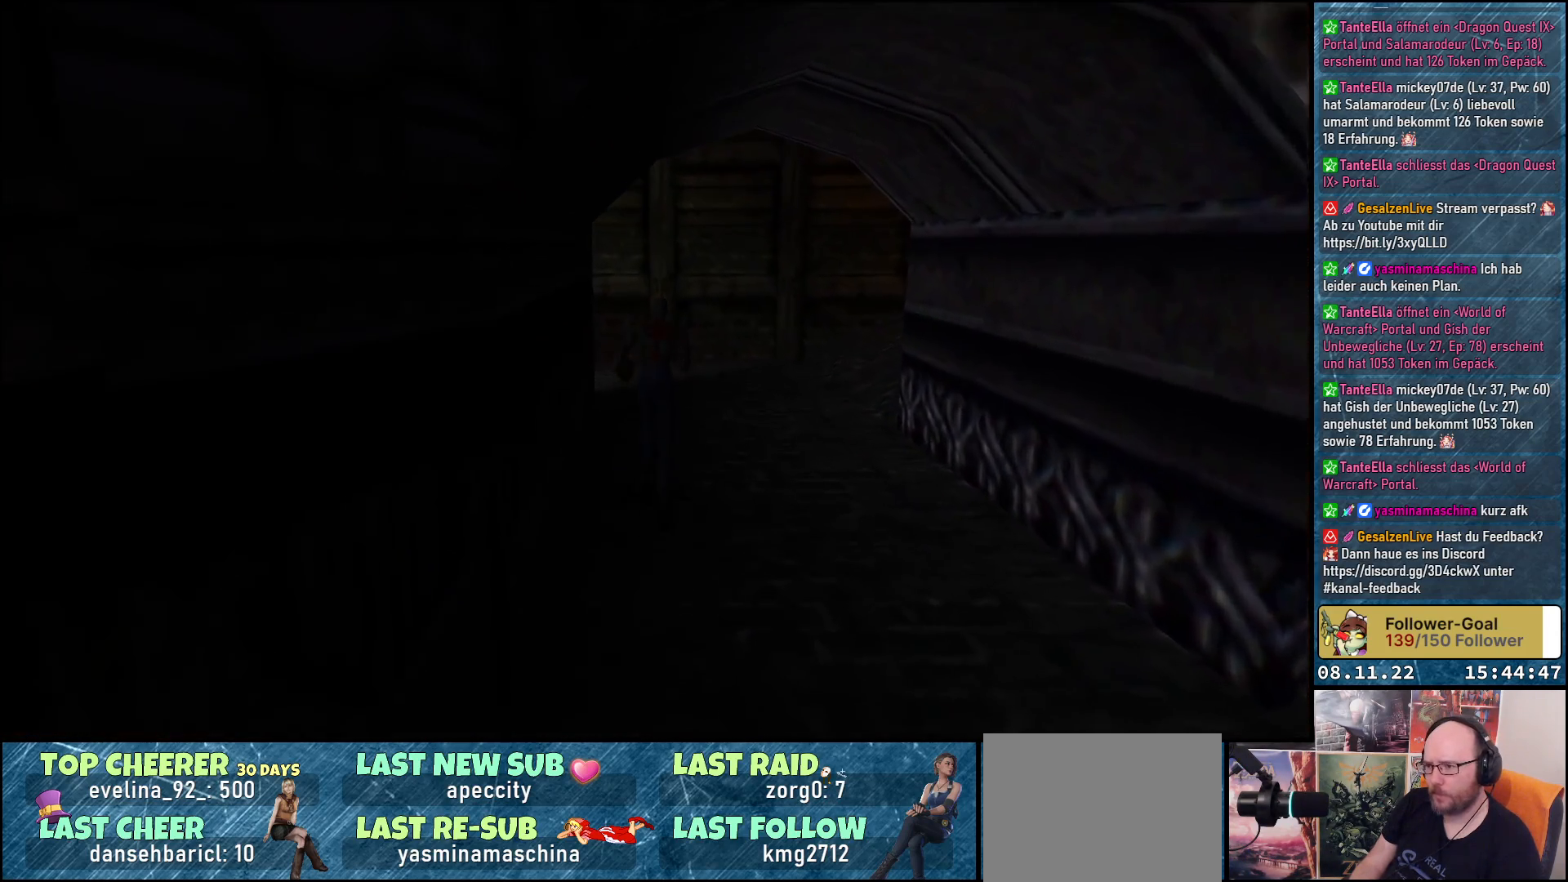
{"buttons": ["DPAD_UP"], "left_stick": "center", "right_stick": "center", "events": []}
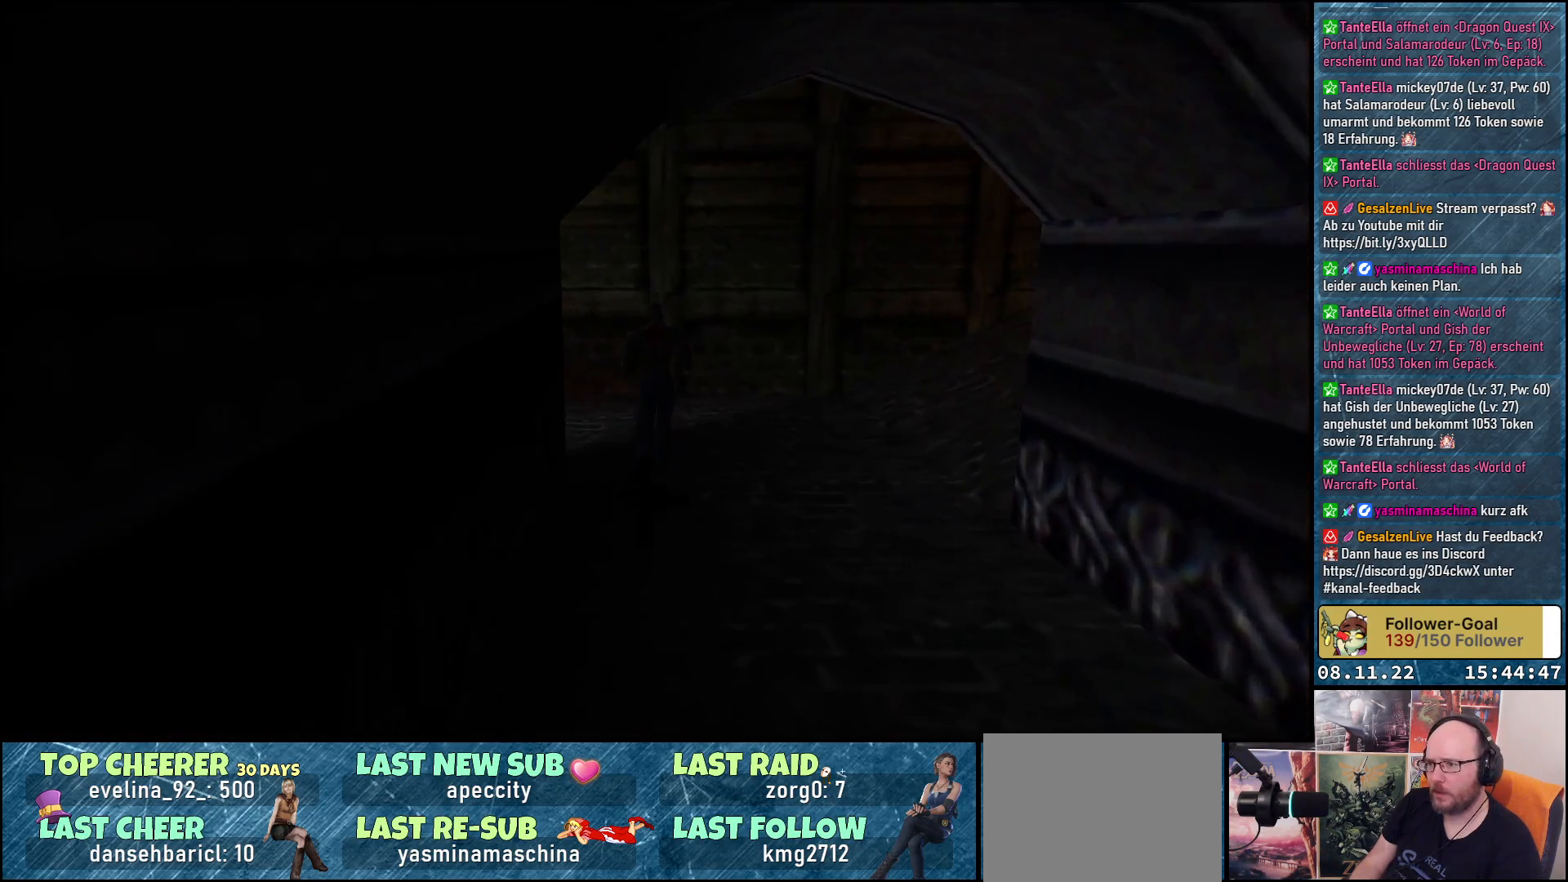
{"buttons": ["DPAD_UP", "DPAD_LEFT"], "left_stick": "center", "right_stick": "center", "events": [[150, "DPAD_LEFT", "down"]]}
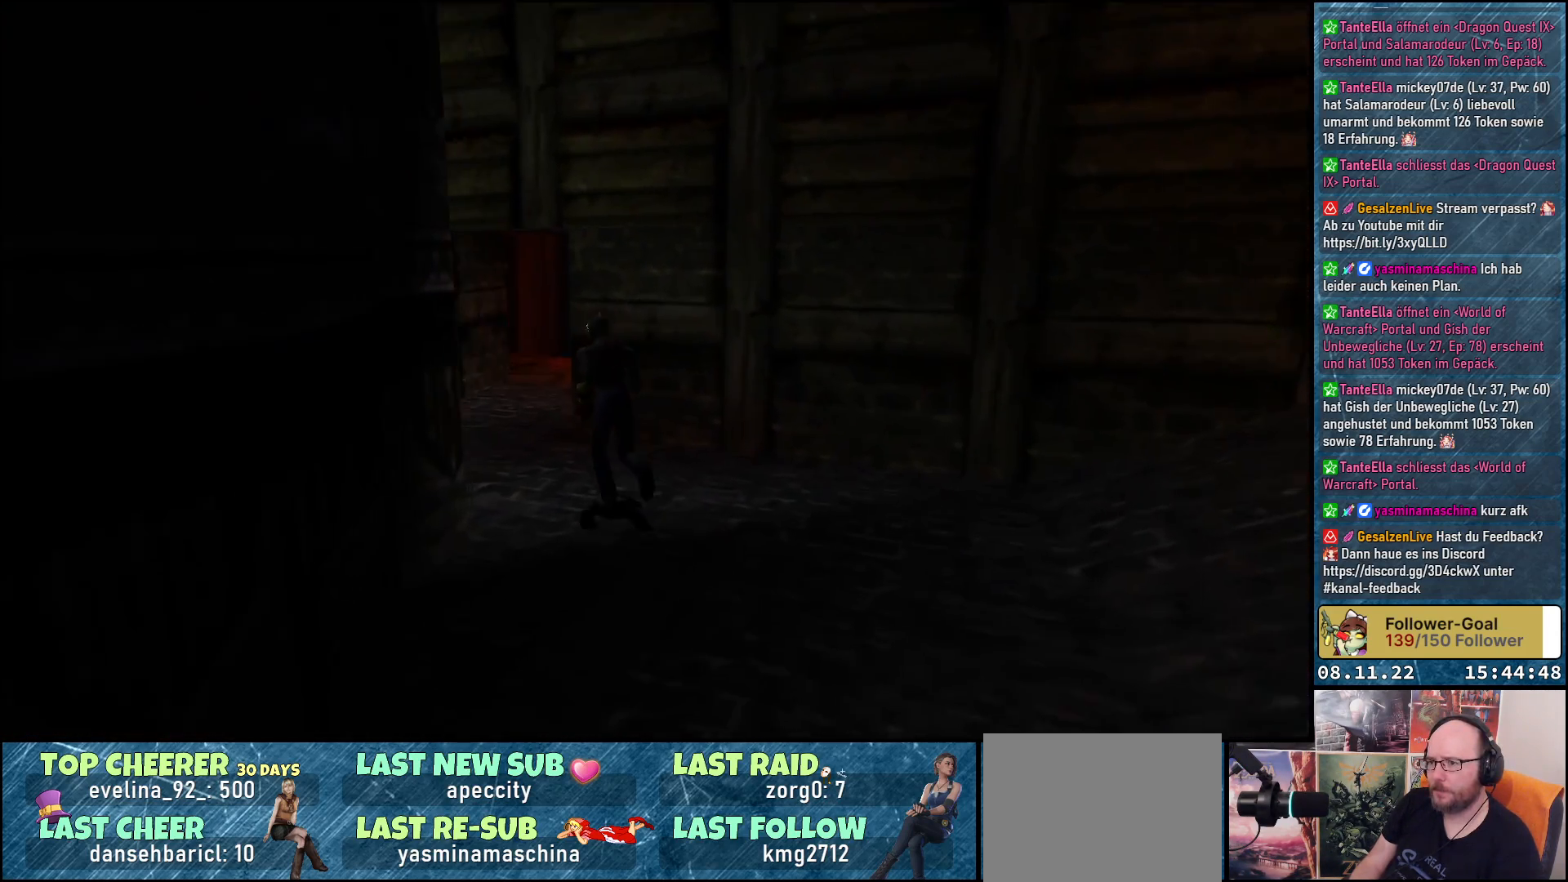
{"buttons": ["DPAD_RIGHT"], "left_stick": "center", "right_stick": "center", "events": [[250, "DPAD_LEFT", "up"], [367, "DPAD_RIGHT", "down"], [483, "DPAD_UP", "up"]]}
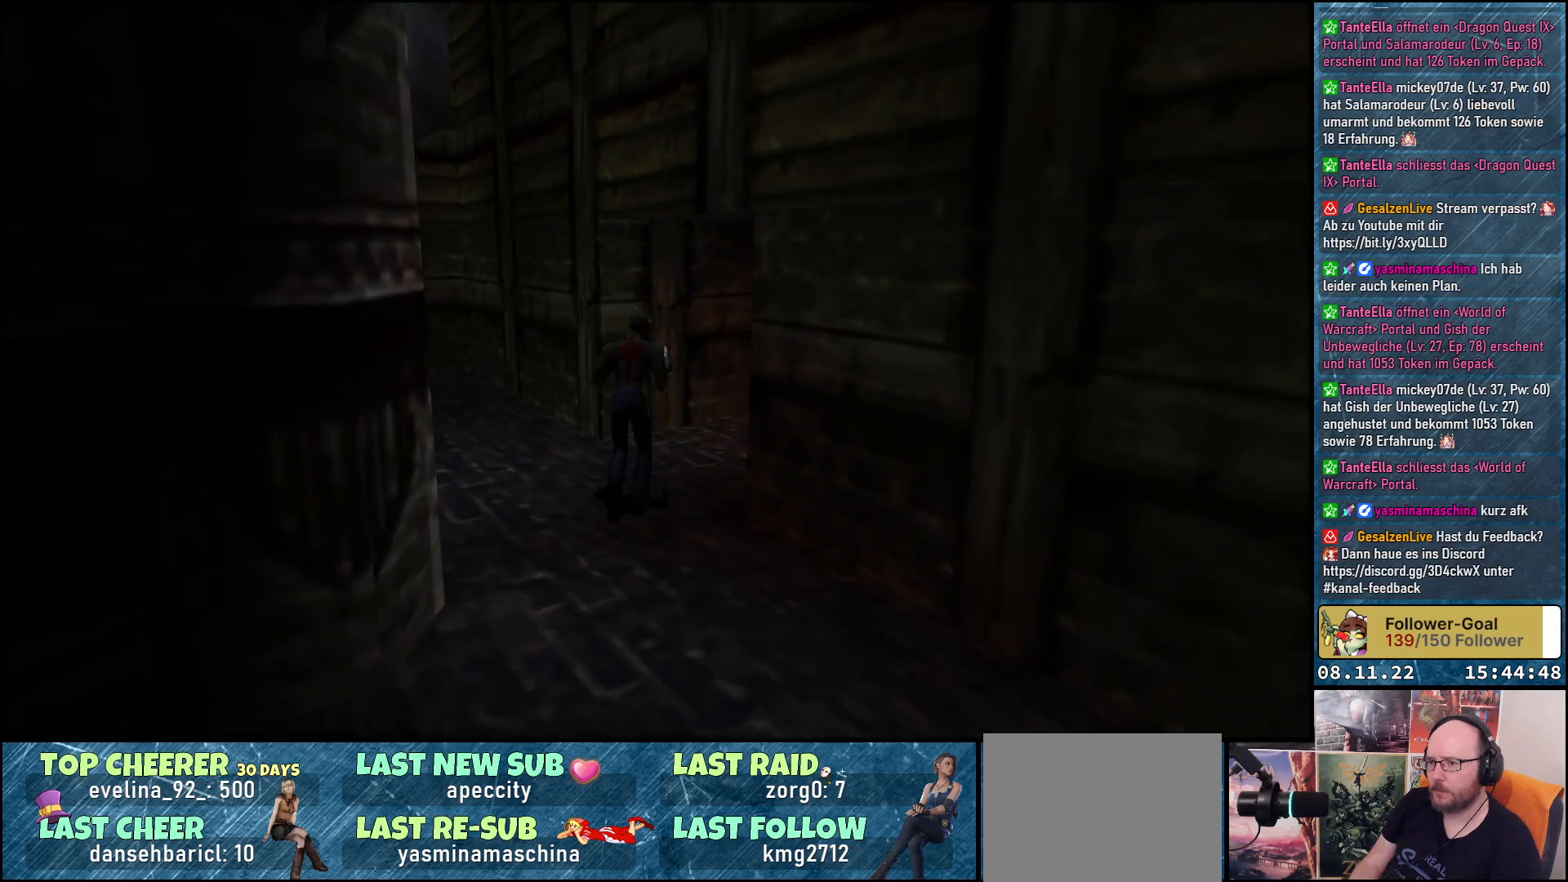
{"buttons": ["DPAD_UP"], "left_stick": "center", "right_stick": "center", "events": [[317, "DPAD_UP", "down"], [400, "DPAD_RIGHT", "up"]]}
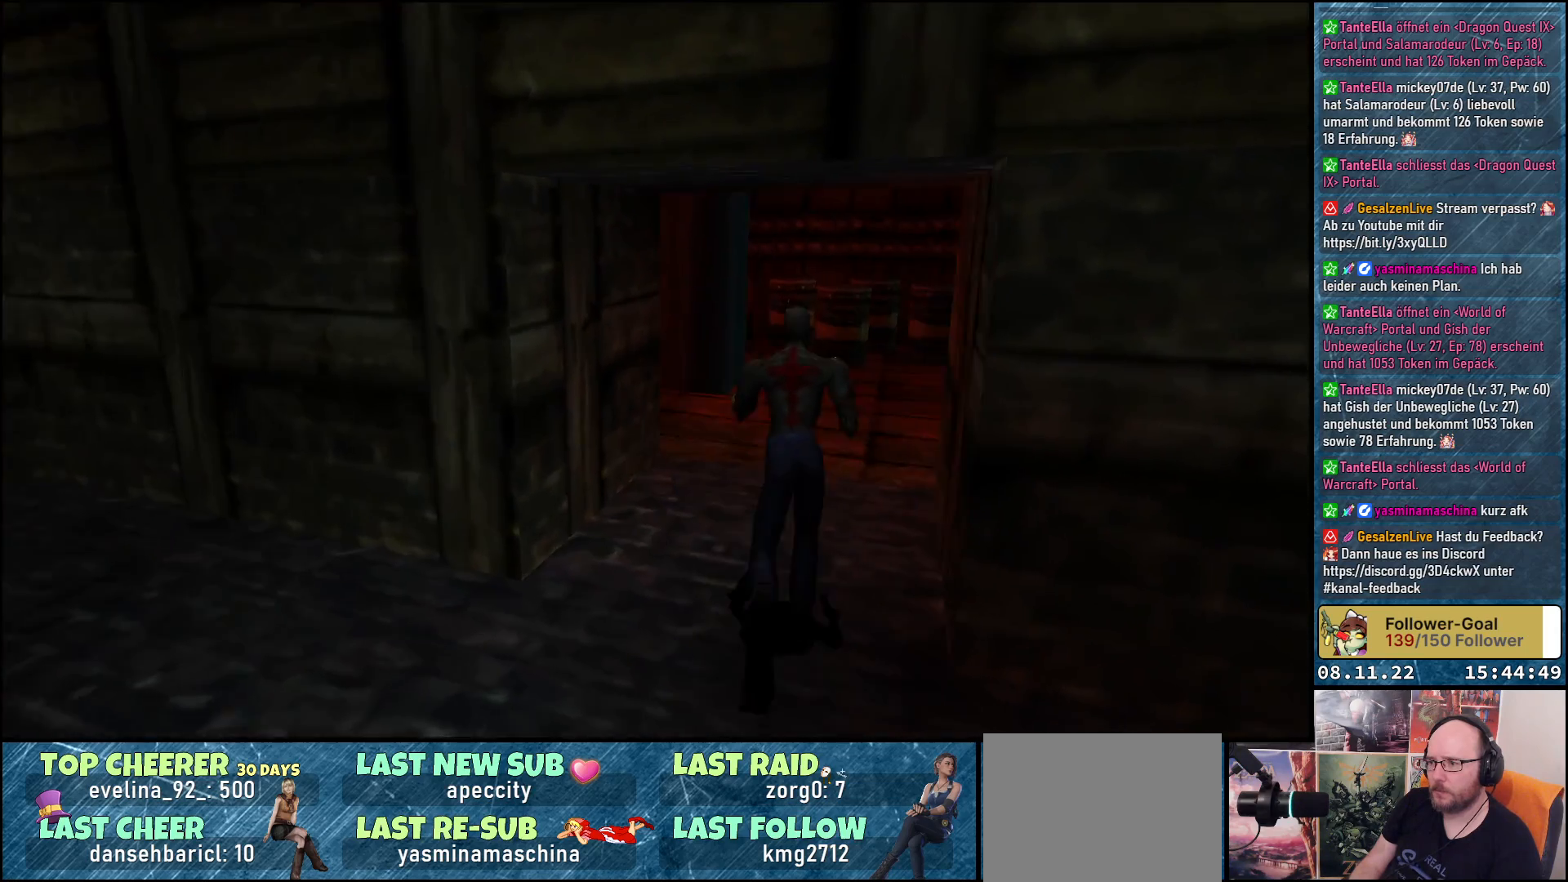
{"buttons": ["A", "DPAD_UP"], "left_stick": "center", "right_stick": "center", "events": [[383, "A", "down"]]}
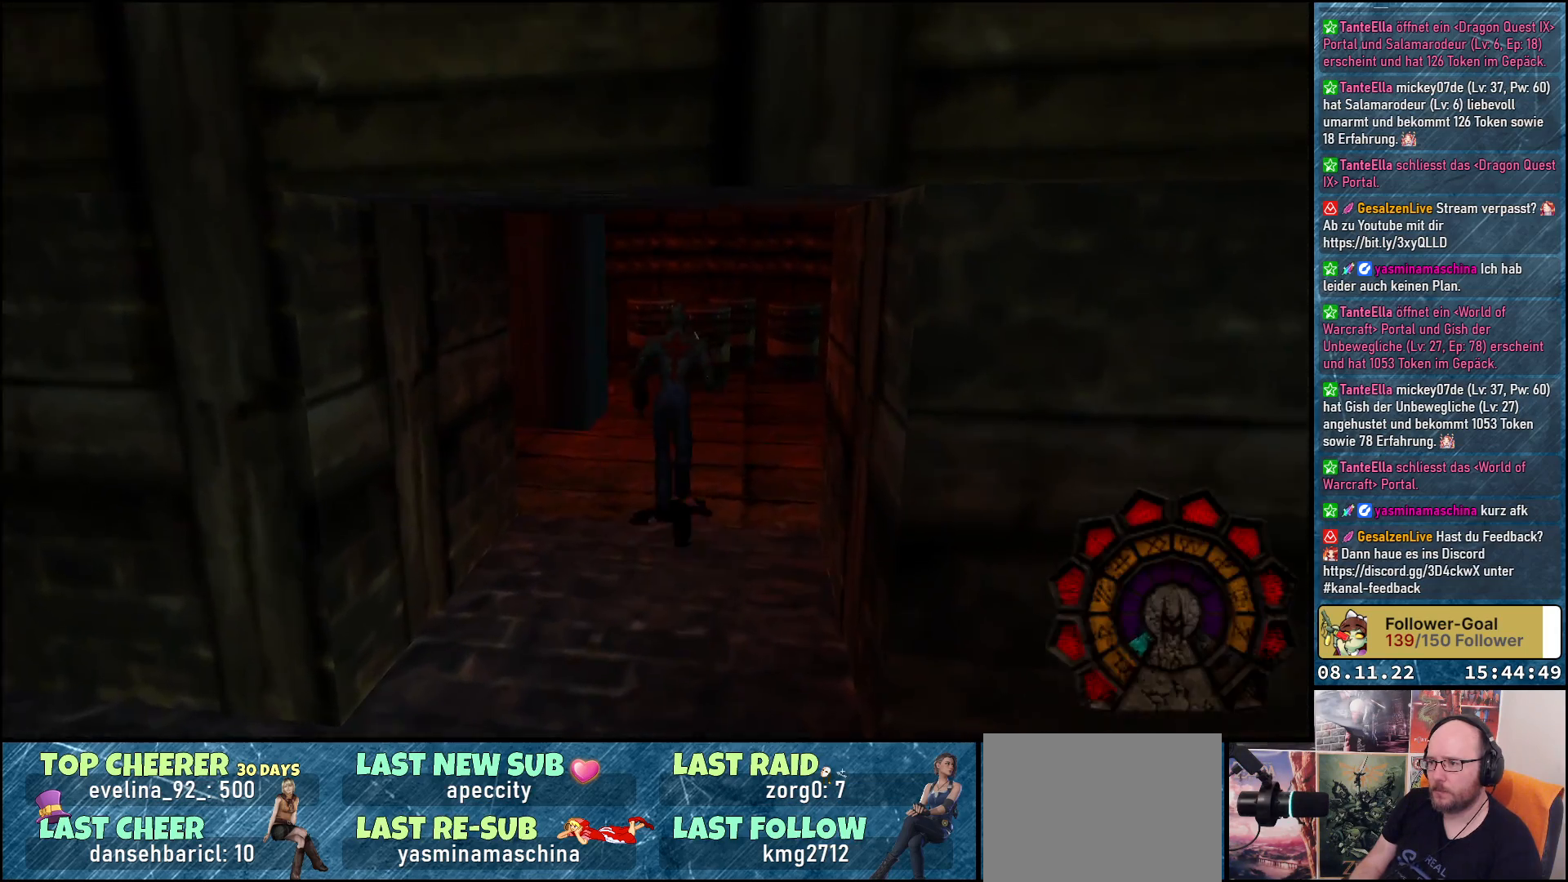
{"buttons": ["DPAD_UP"], "left_stick": "center", "right_stick": "center", "events": [[17, "A", "up"], [100, "A", "down"], [200, "A", "up"], [217, "DPAD_RIGHT", "down"], [283, "A", "down"], [350, "A", "up"], [383, "DPAD_RIGHT", "up"], [433, "A", "down"], [500, "A", "up"]]}
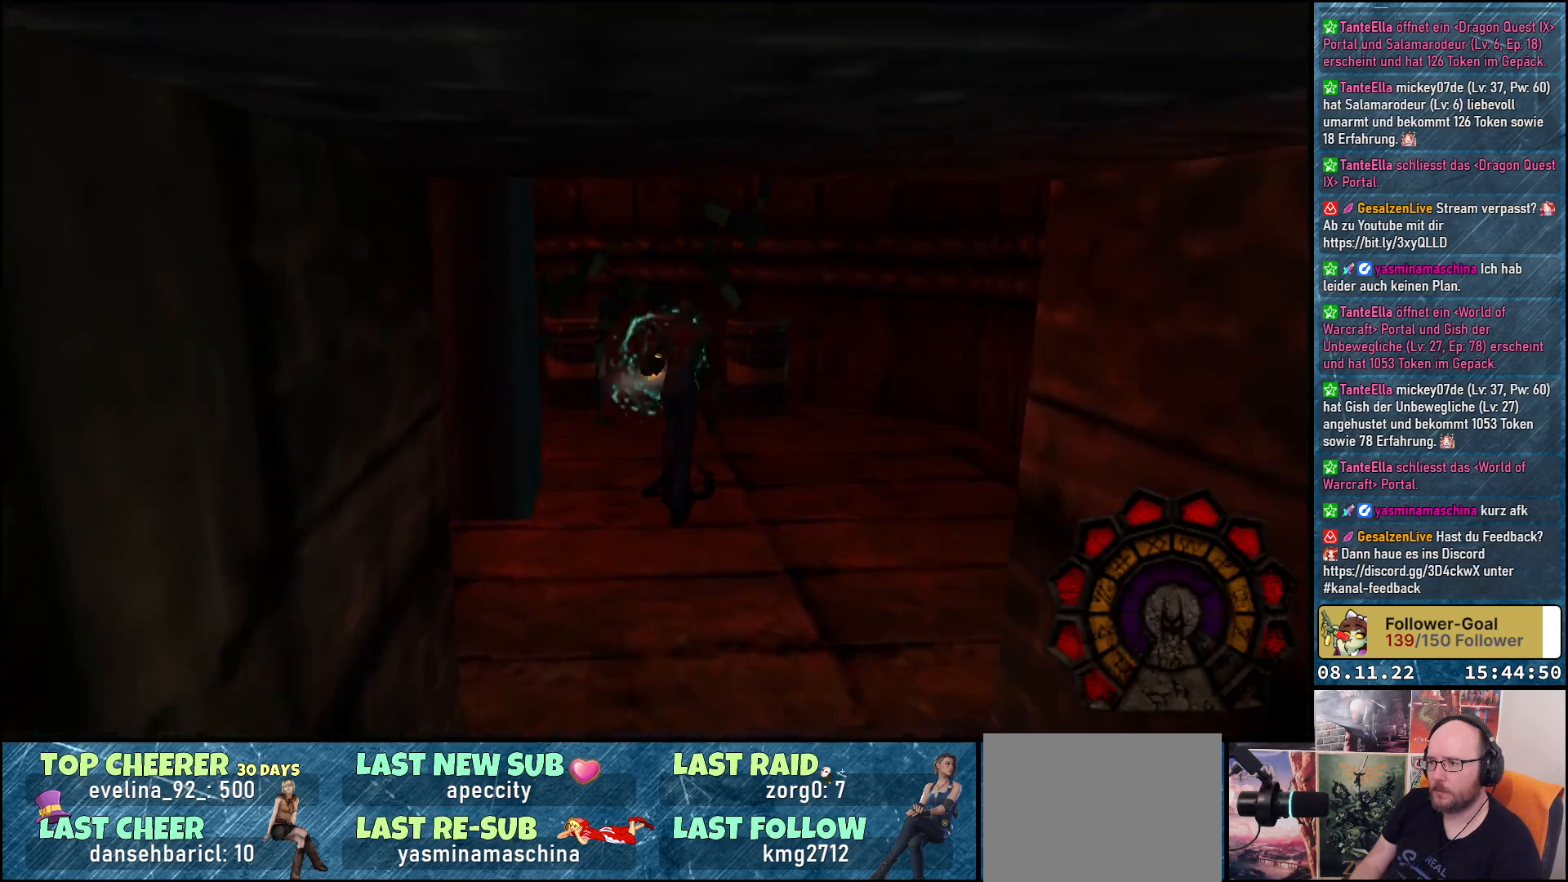
{"buttons": ["DPAD_UP"], "left_stick": "center", "right_stick": "center", "events": [[83, "DPAD_UP", "up"], [100, "A", "down"], [150, "A", "up"], [250, "A", "down"], [333, "DPAD_RIGHT", "down"], [350, "A", "up"], [417, "A", "down"], [483, "A", "up"], [483, "DPAD_RIGHT", "up"], [483, "DPAD_UP", "down"]]}
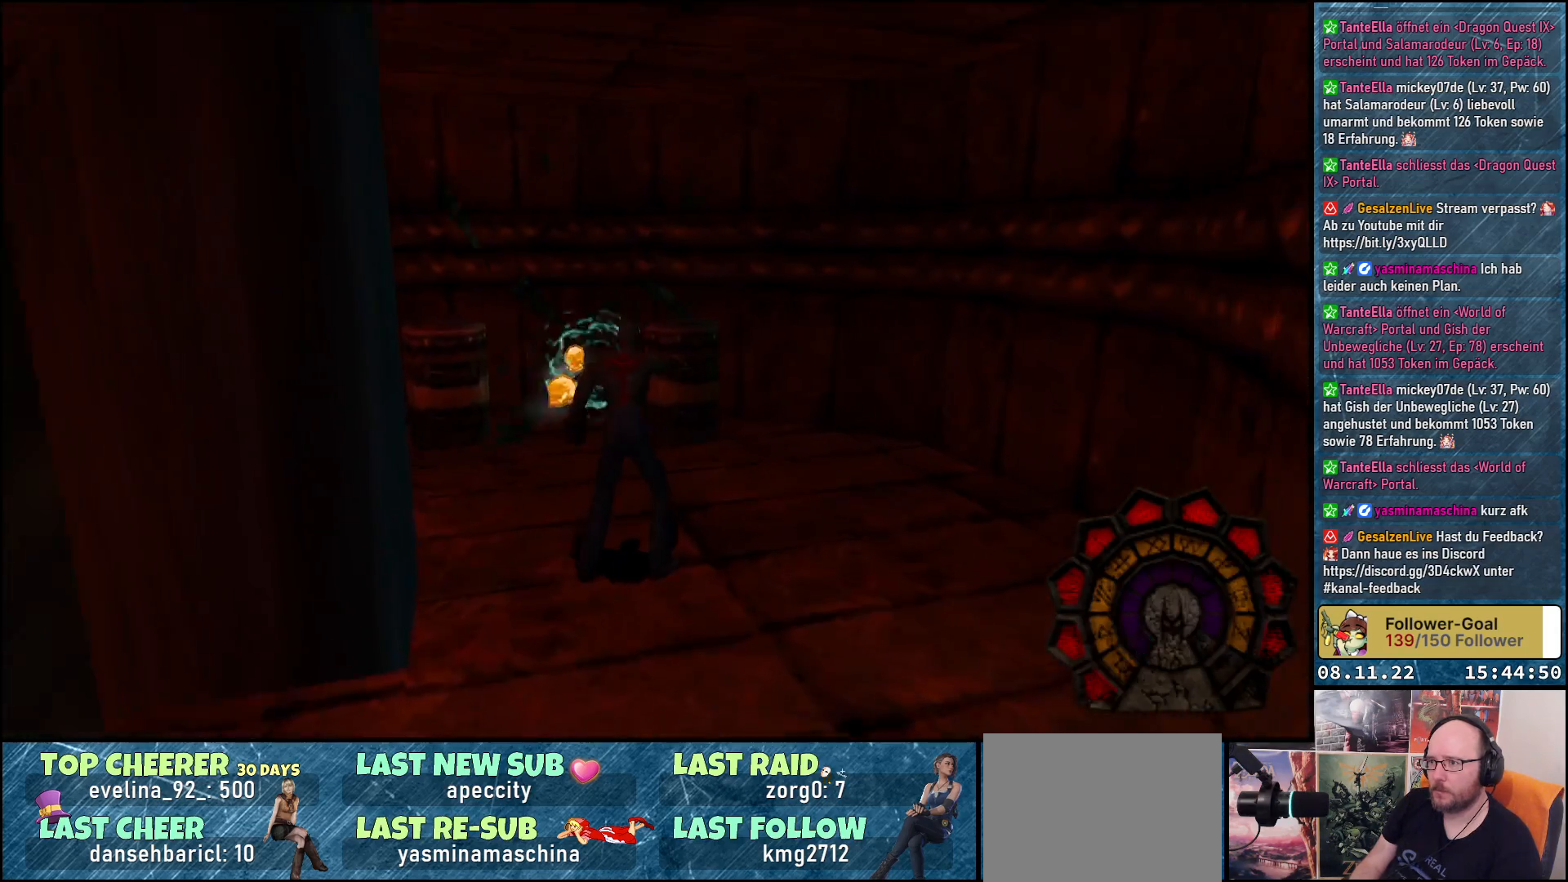
{"buttons": ["DPAD_UP", "DPAD_LEFT"], "left_stick": "center", "right_stick": "center", "events": [[67, "A", "down"], [117, "DPAD_LEFT", "down"], [150, "A", "up"], [200, "A", "down"], [300, "A", "up"], [300, "DPAD_LEFT", "up"], [367, "A", "down"], [417, "DPAD_LEFT", "down"], [467, "A", "up"]]}
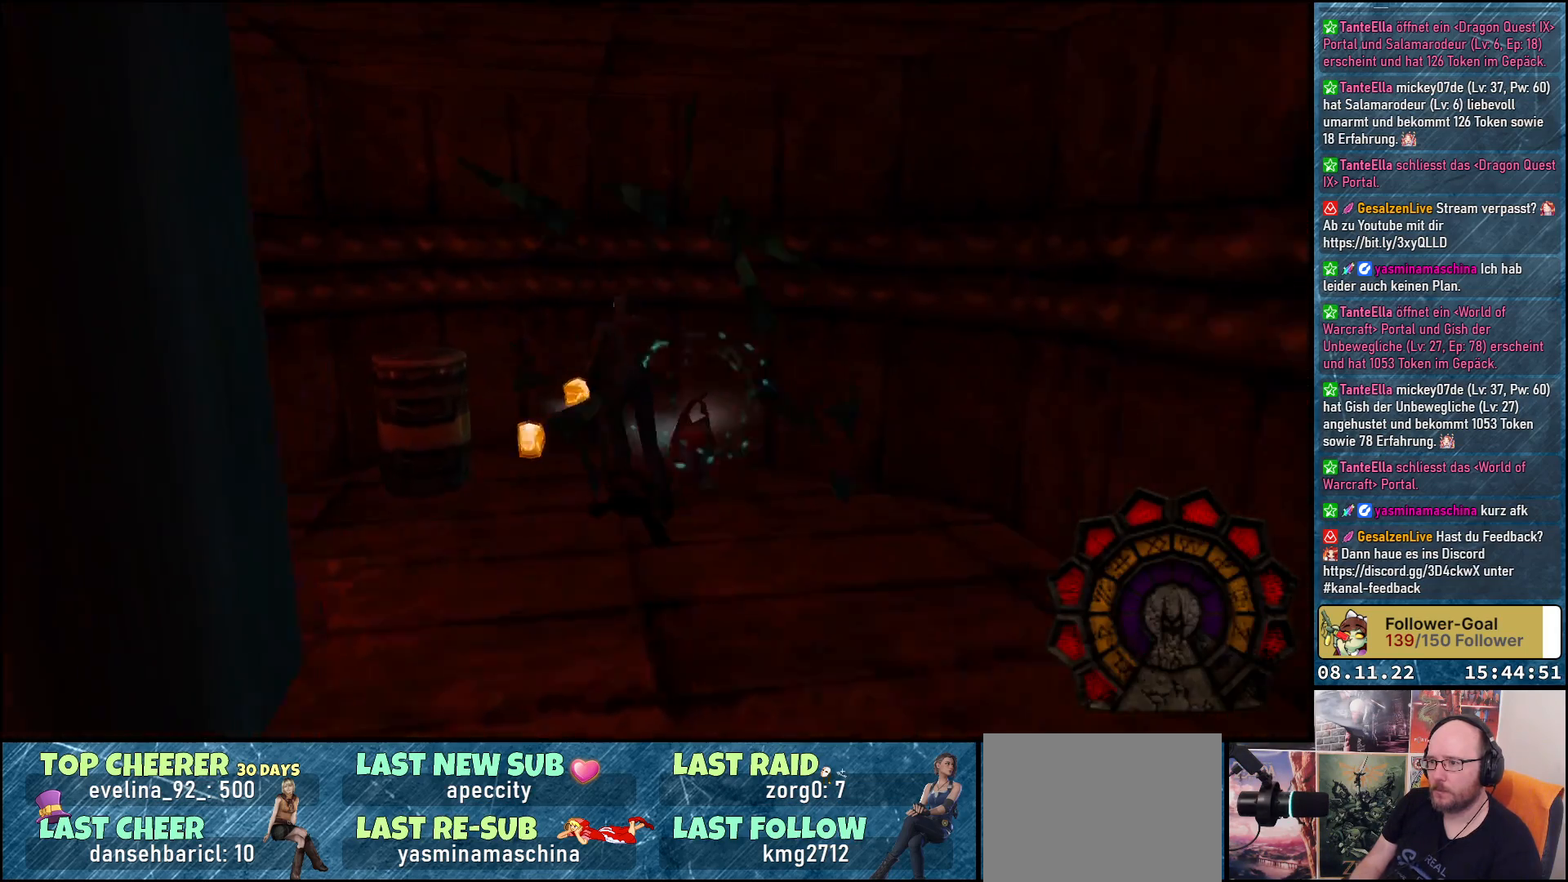
{"buttons": ["A", "DPAD_LEFT"], "left_stick": "center", "right_stick": "center", "events": [[283, "A", "down"], [300, "DPAD_UP", "up"], [417, "A", "up"], [500, "A", "down"]]}
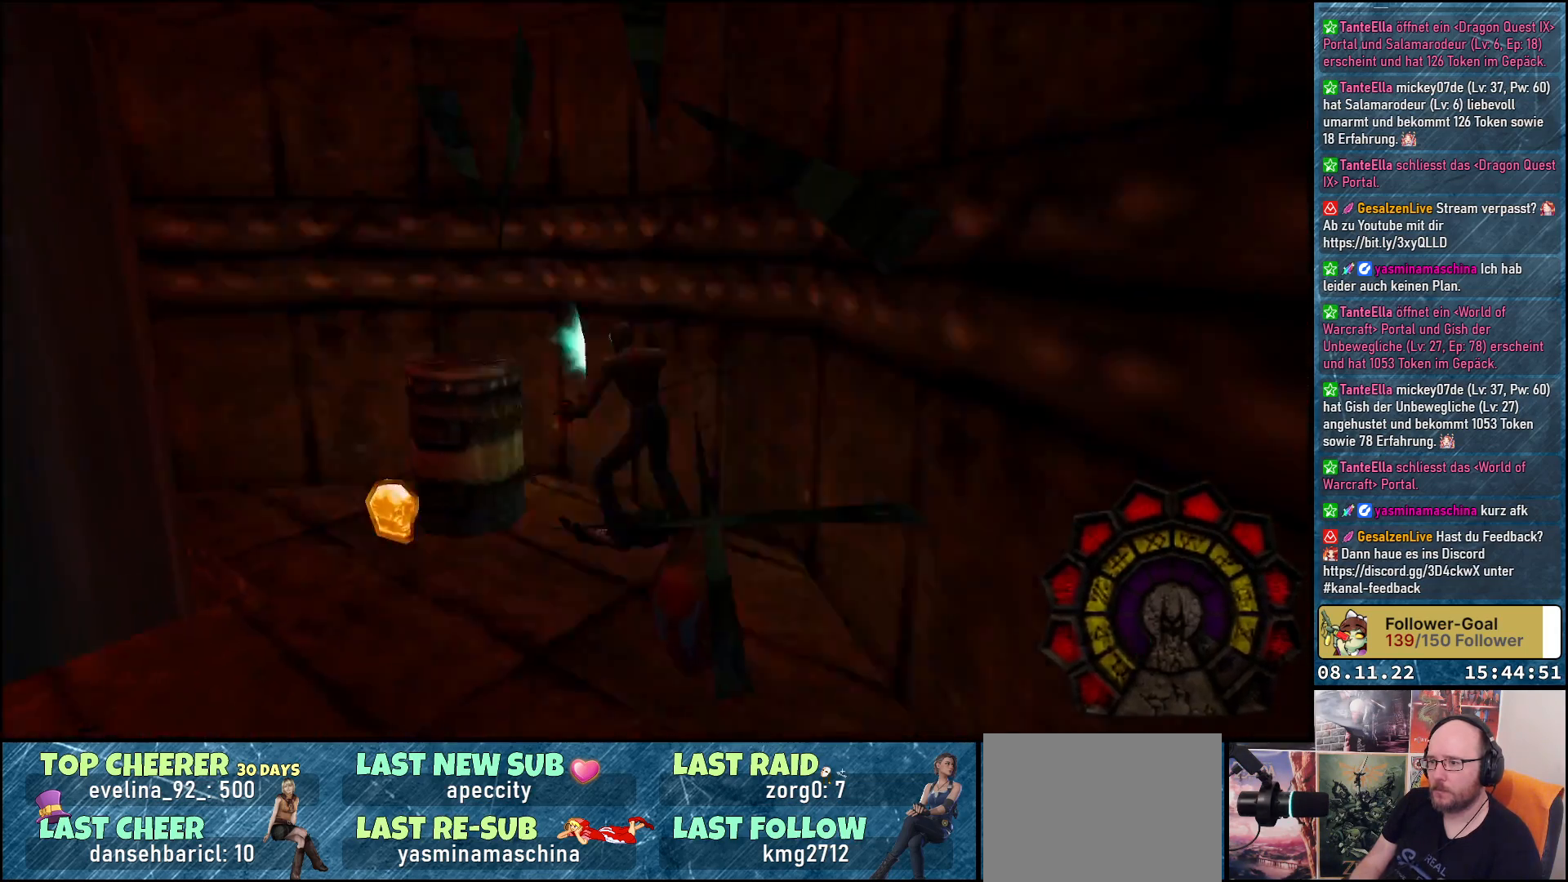
{"buttons": [], "left_stick": "center", "right_stick": "center", "events": [[100, "A", "up"], [200, "A", "down"], [267, "A", "up"], [383, "A", "down"], [417, "DPAD_LEFT", "up"], [450, "A", "up"]]}
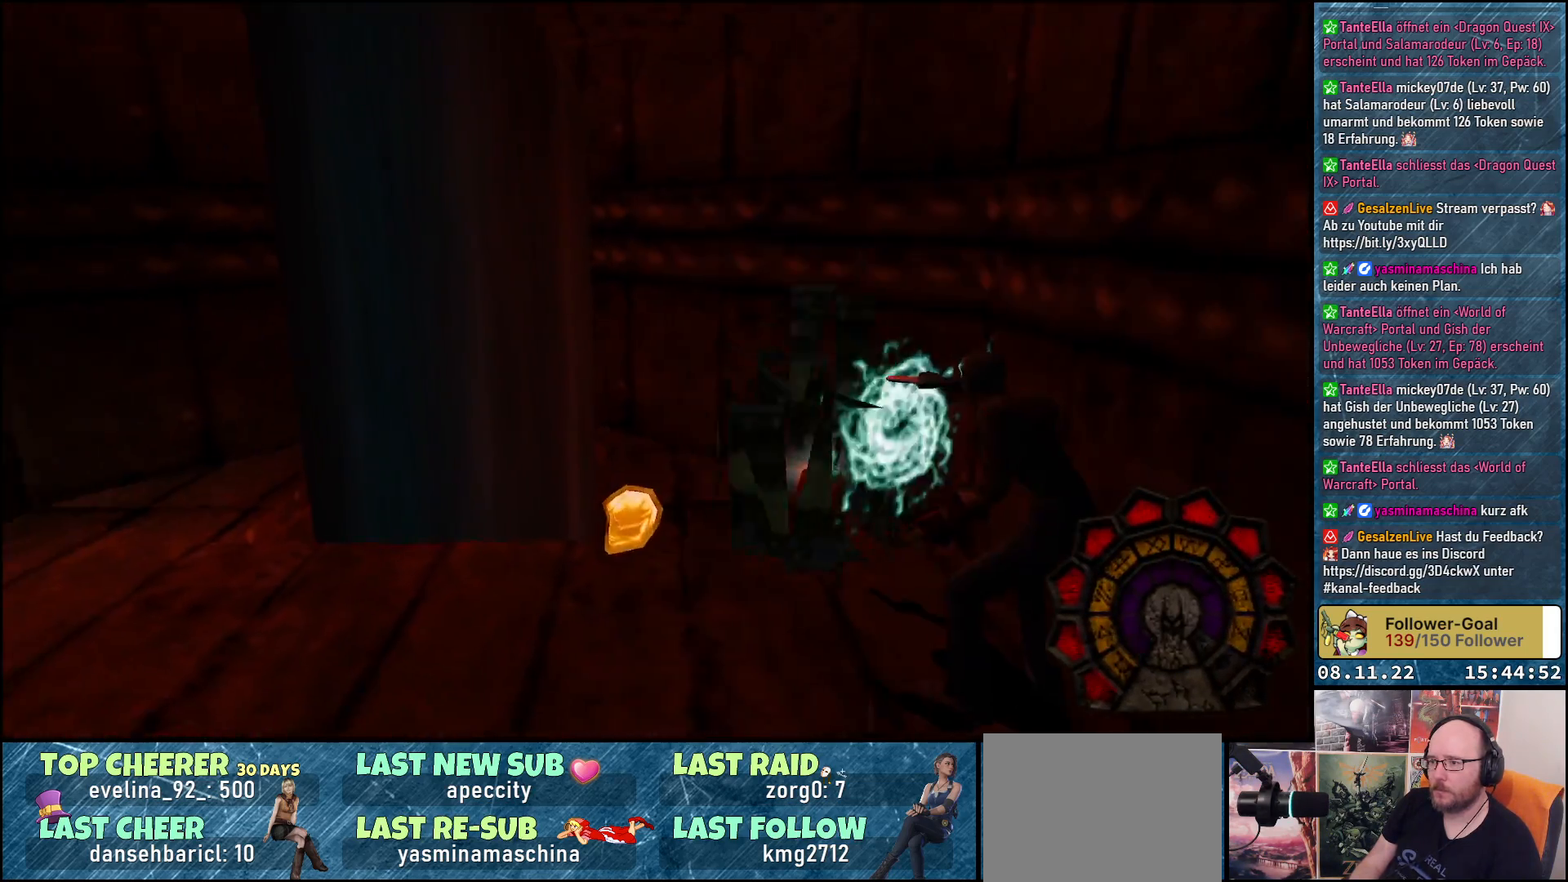
{"buttons": ["DPAD_UP", "DPAD_LEFT"], "left_stick": "center", "right_stick": "center", "events": [[50, "A", "down"], [117, "A", "up"], [233, "DPAD_UP", "down"], [283, "DPAD_LEFT", "down"]]}
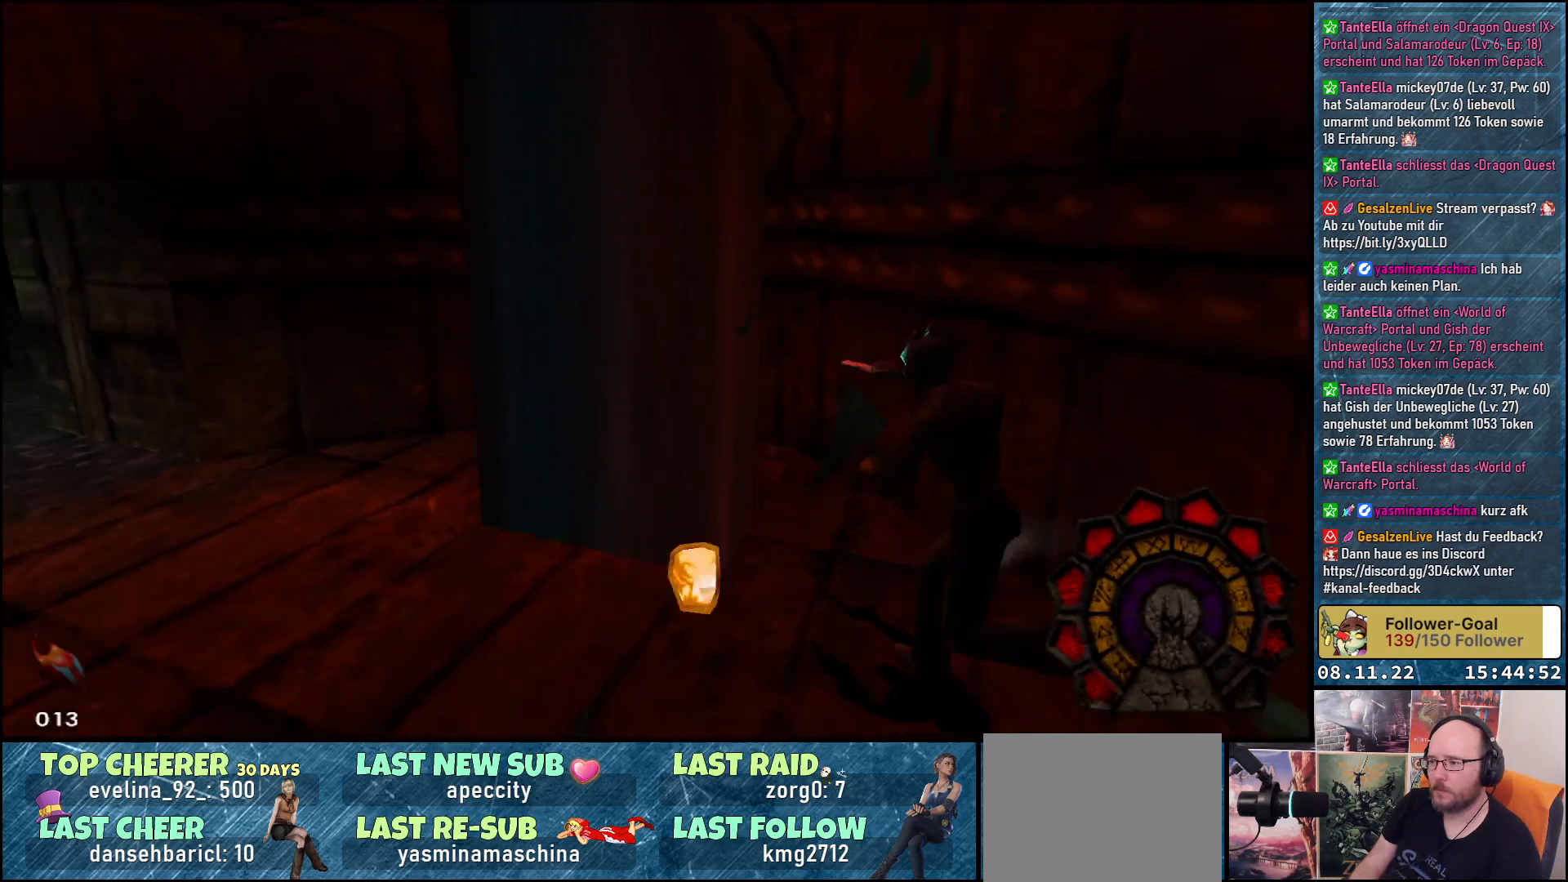
{"buttons": ["DPAD_LEFT"], "left_stick": "center", "right_stick": "center", "events": [[183, "DPAD_UP", "up"], [367, "DPAD_LEFT", "up"], [433, "DPAD_LEFT", "down"]]}
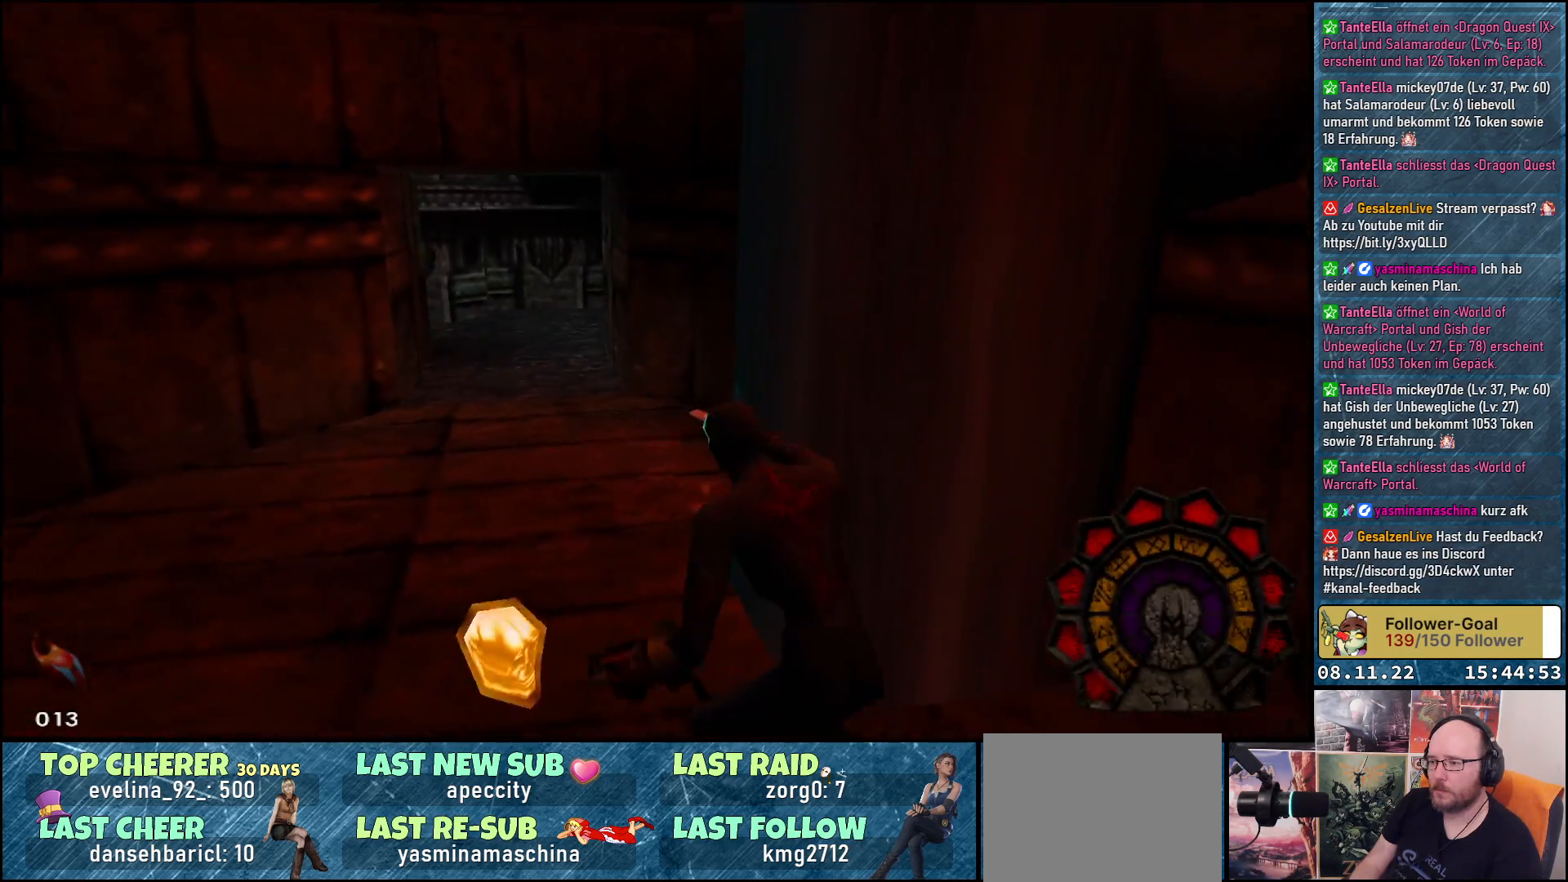
{"buttons": ["DPAD_UP", "DPAD_LEFT"], "left_stick": "center", "right_stick": "center", "events": [[367, "DPAD_UP", "down"]]}
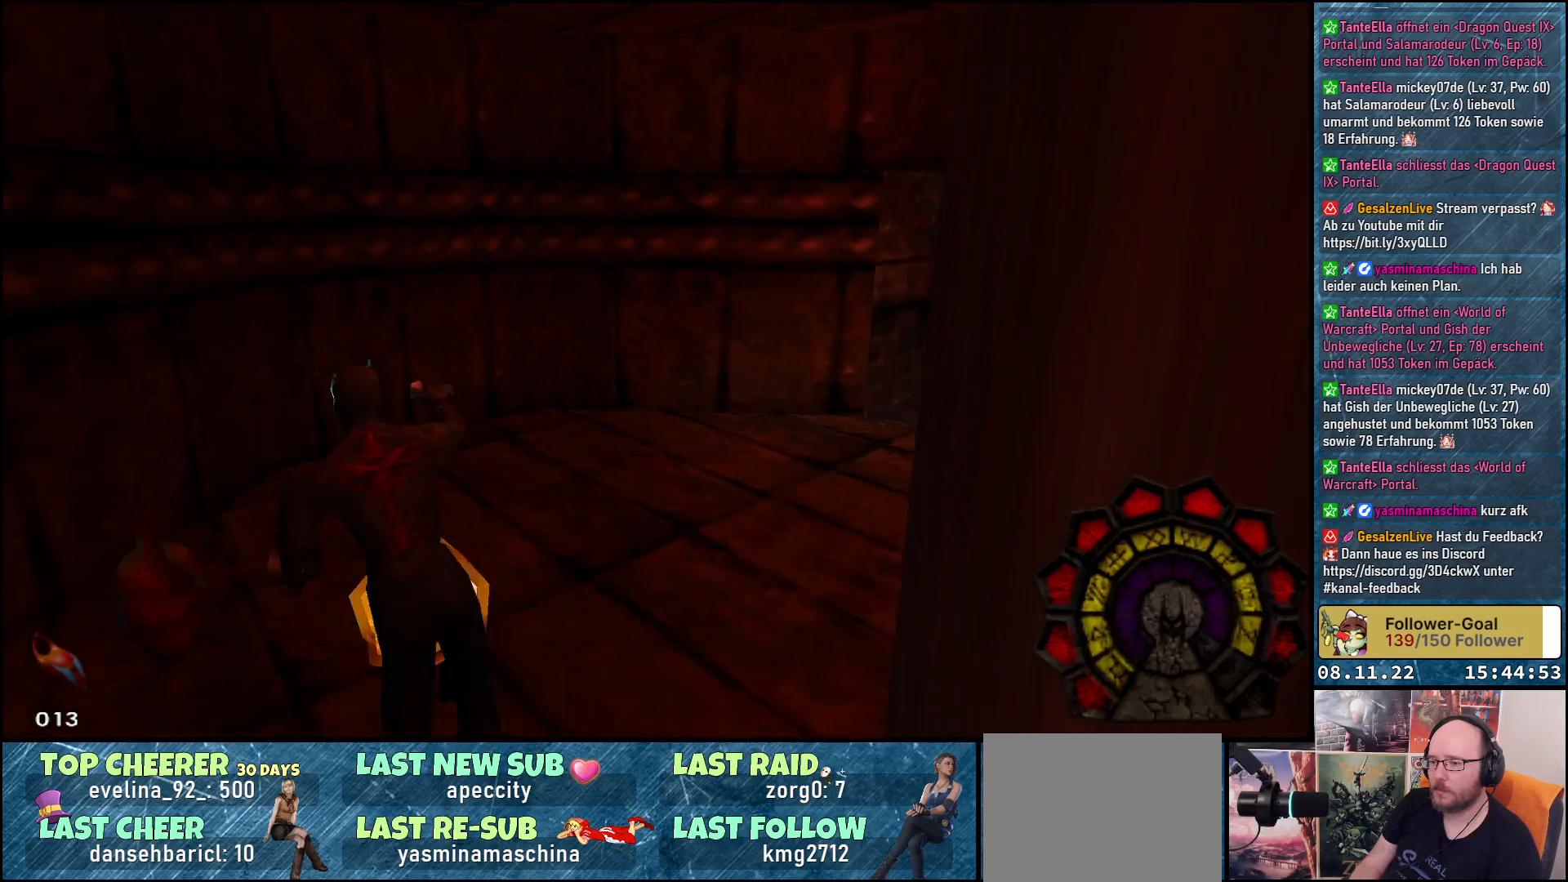
{"buttons": ["DPAD_RIGHT"], "left_stick": "center", "right_stick": "center", "events": [[217, "DPAD_LEFT", "up"], [383, "DPAD_UP", "up"], [417, "DPAD_RIGHT", "down"]]}
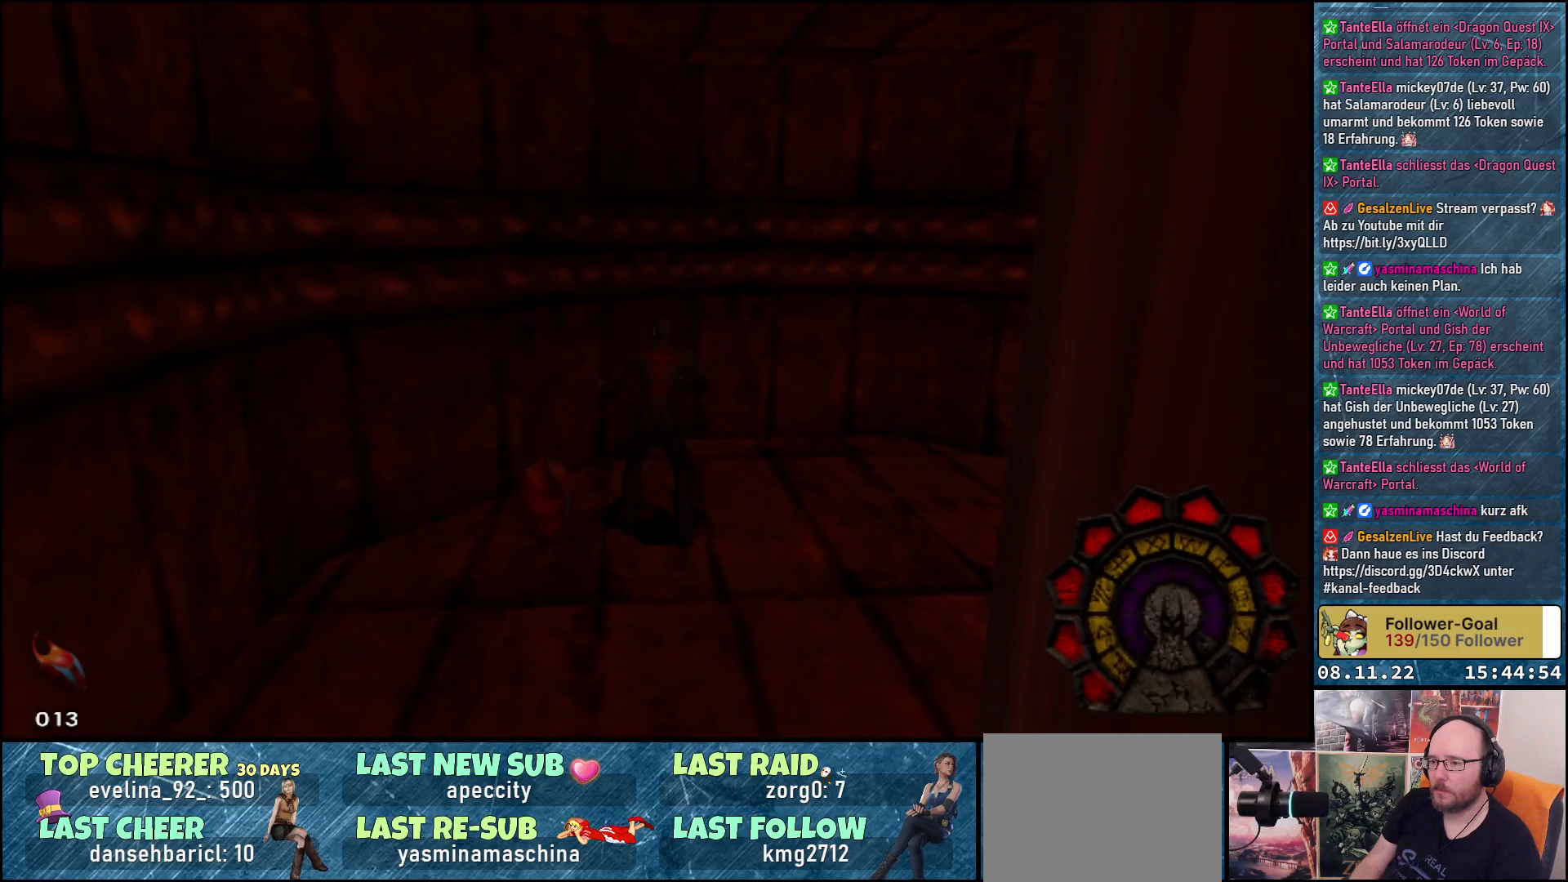
{"buttons": ["R1", "DPAD_LEFT"], "left_stick": "center", "right_stick": "center", "events": [[167, "DPAD_RIGHT", "up"], [317, "DPAD_LEFT", "down"], [333, "R1", "down"]]}